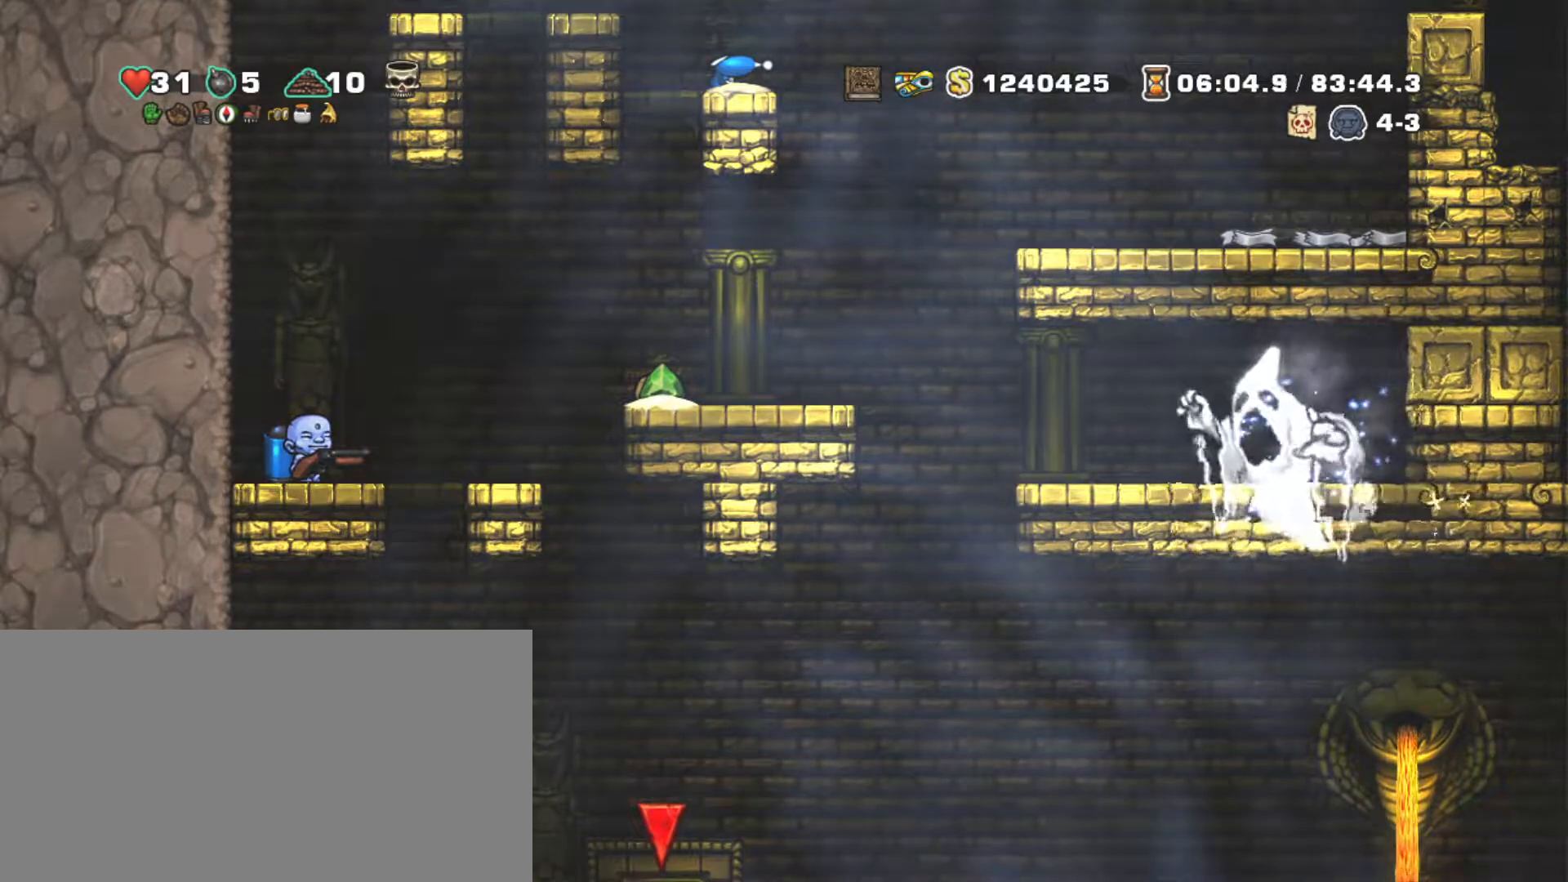
Gameplay with keyboard; each line is a JSON object with the keys held at the frame after it. "events" lists presses ("down") and releases ("up") of "a", "down", "escape", "left", "right", "s", "shift", "space", "tab", "up", "x" and "z" between this image and that frame as [ms after this image, input, new state], when the widget could be followed in between. No other keys are recorded. Mouse input is not recorded.
{"keys": [], "events": []}
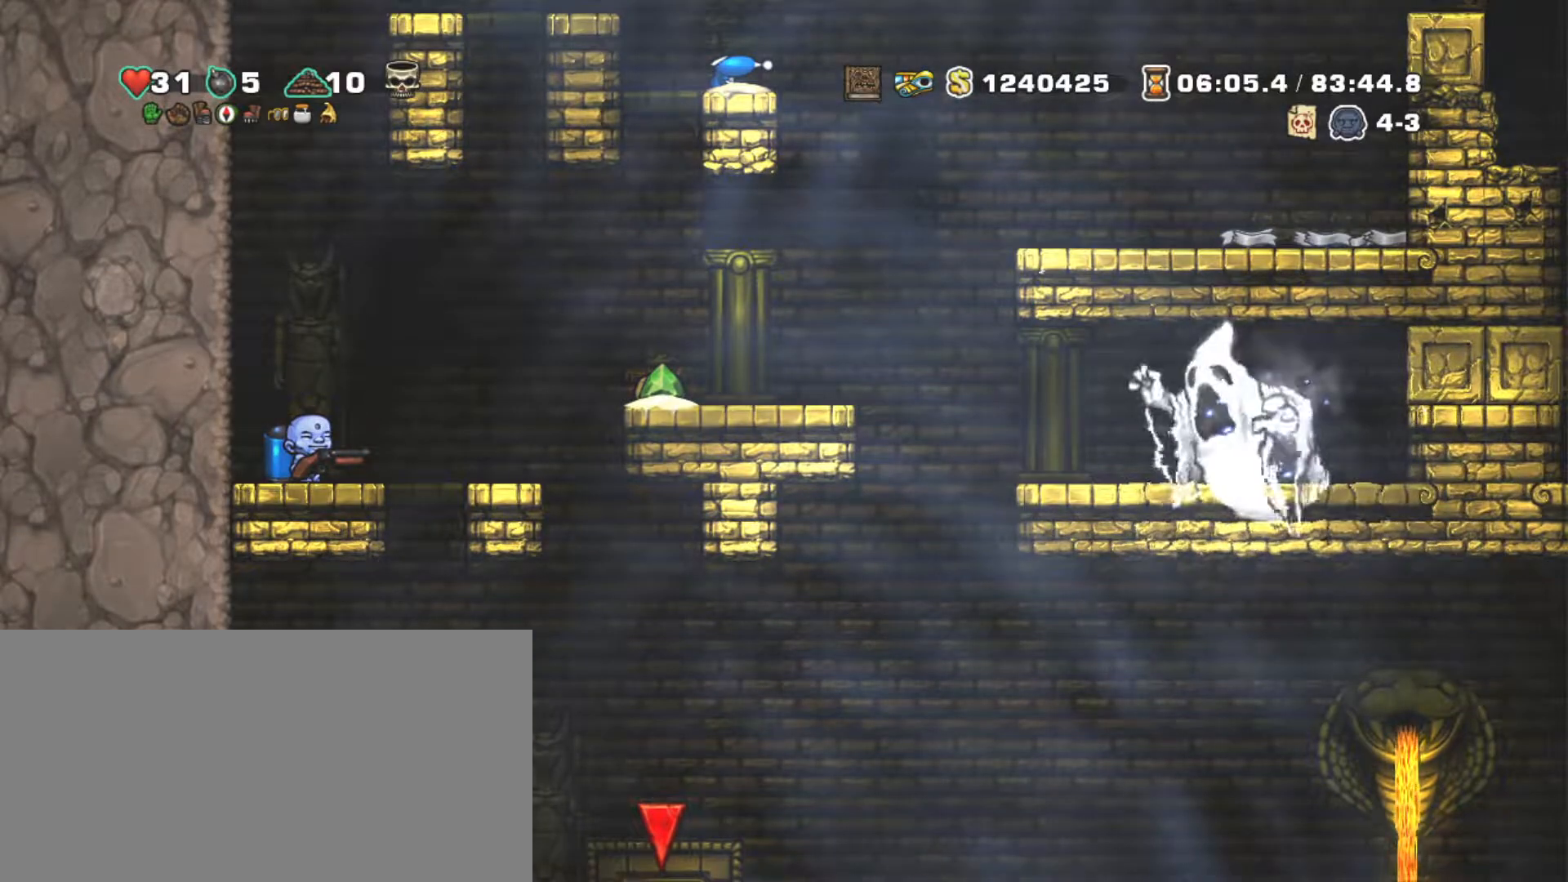
{"keys": [], "events": []}
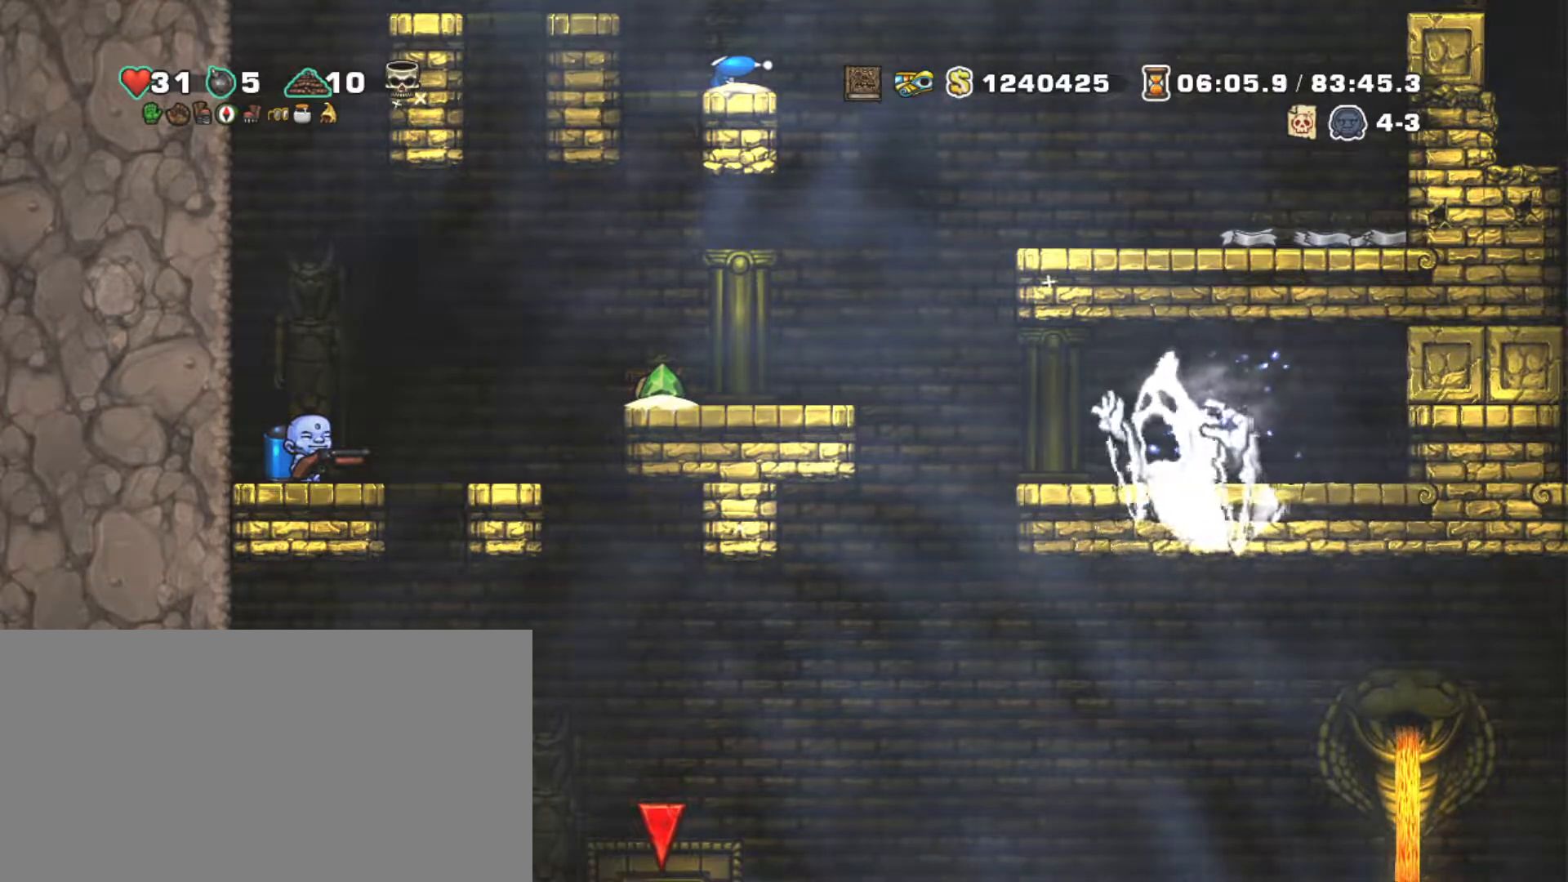
{"keys": [], "events": []}
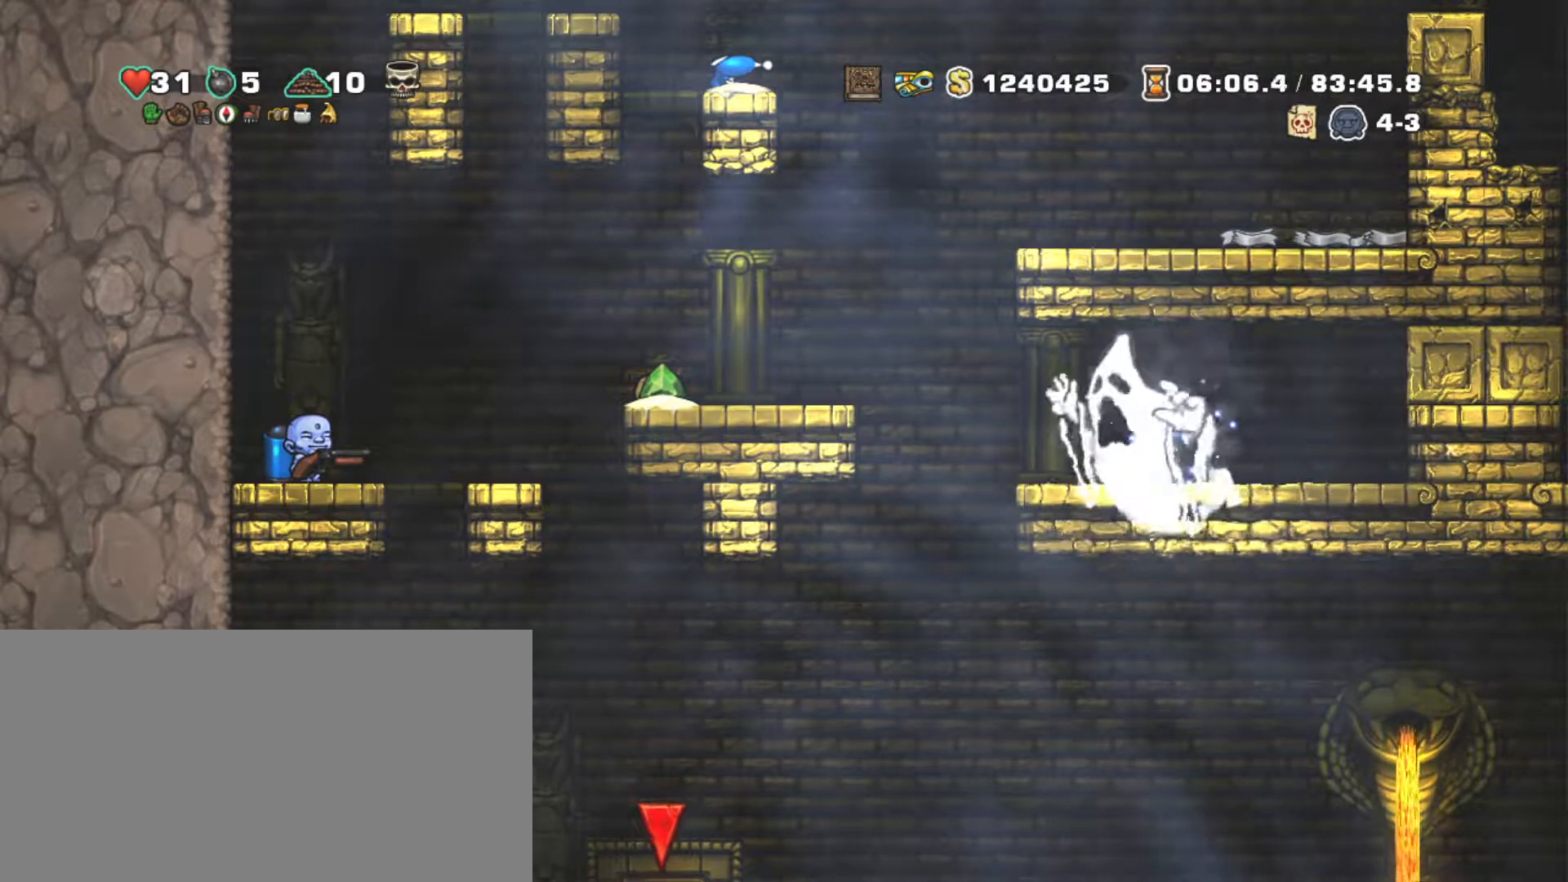
{"keys": [], "events": []}
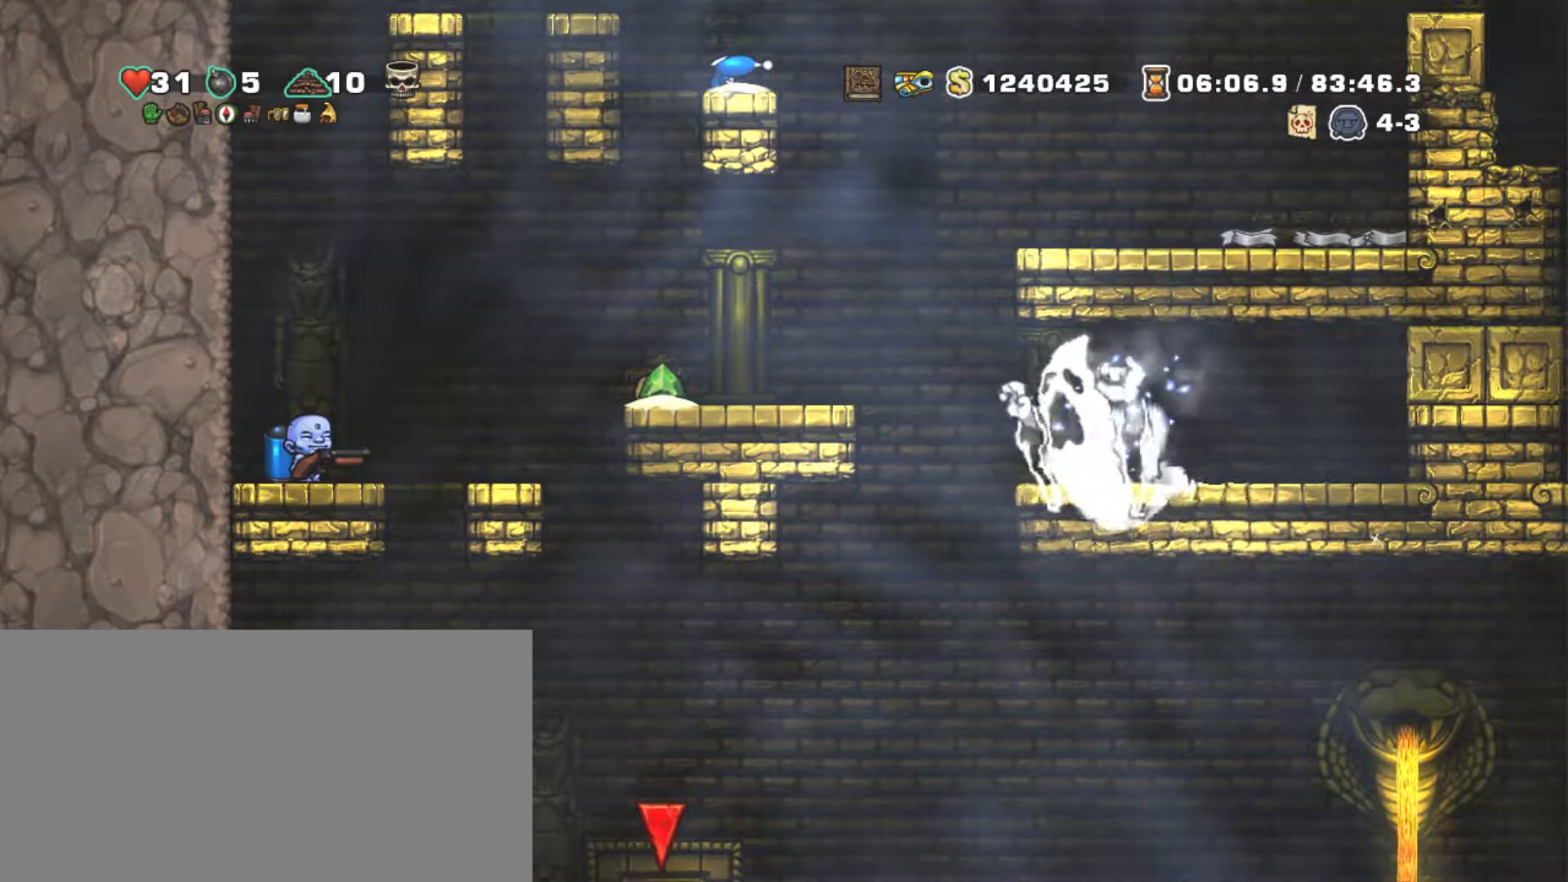
{"keys": [], "events": []}
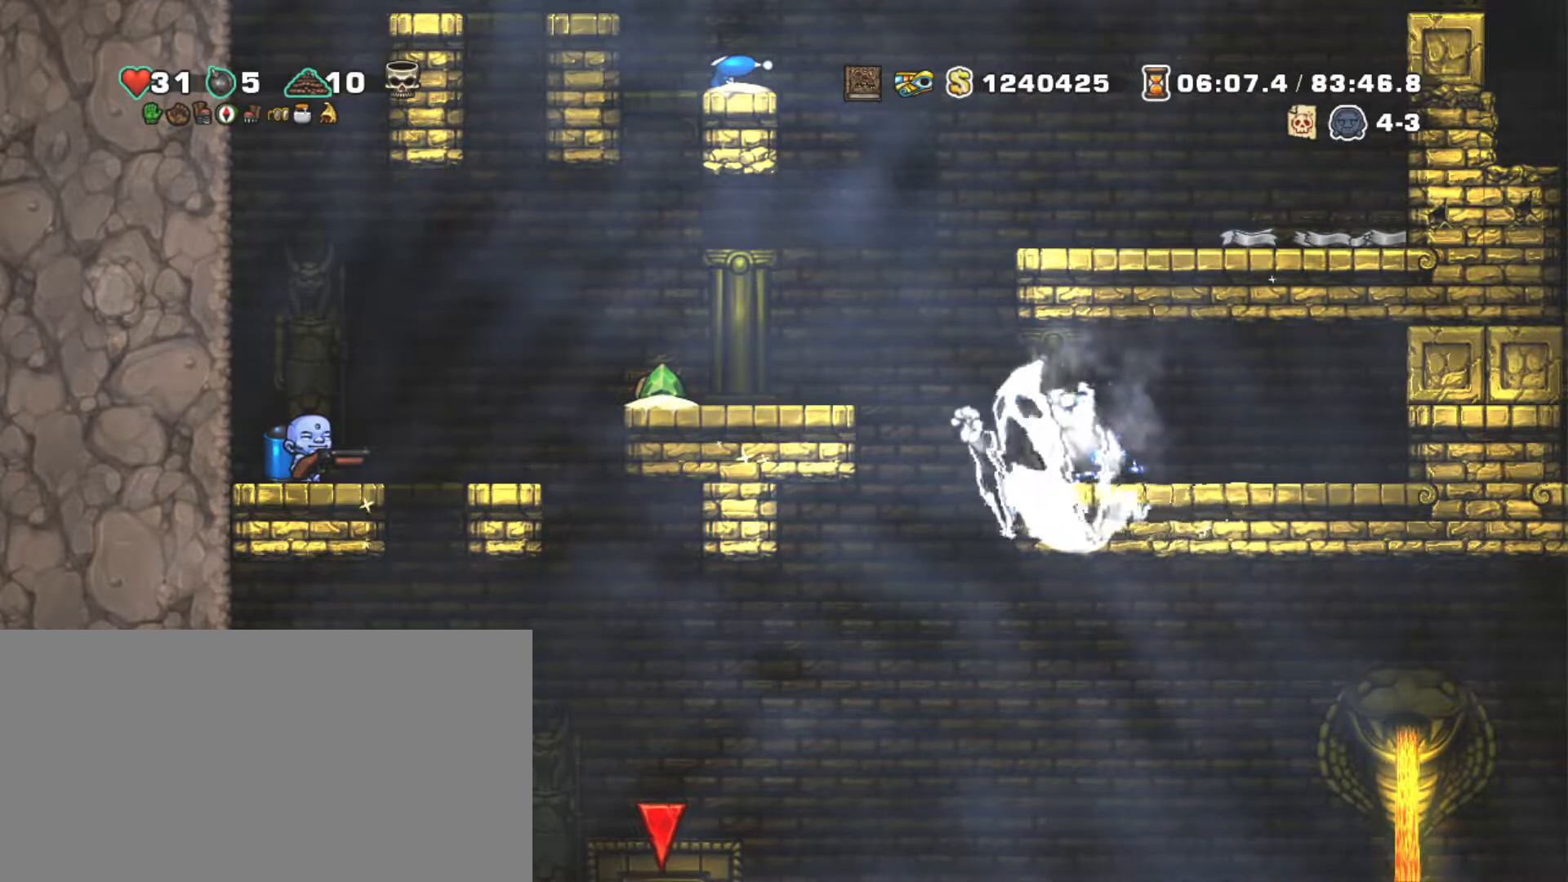
{"keys": [], "events": []}
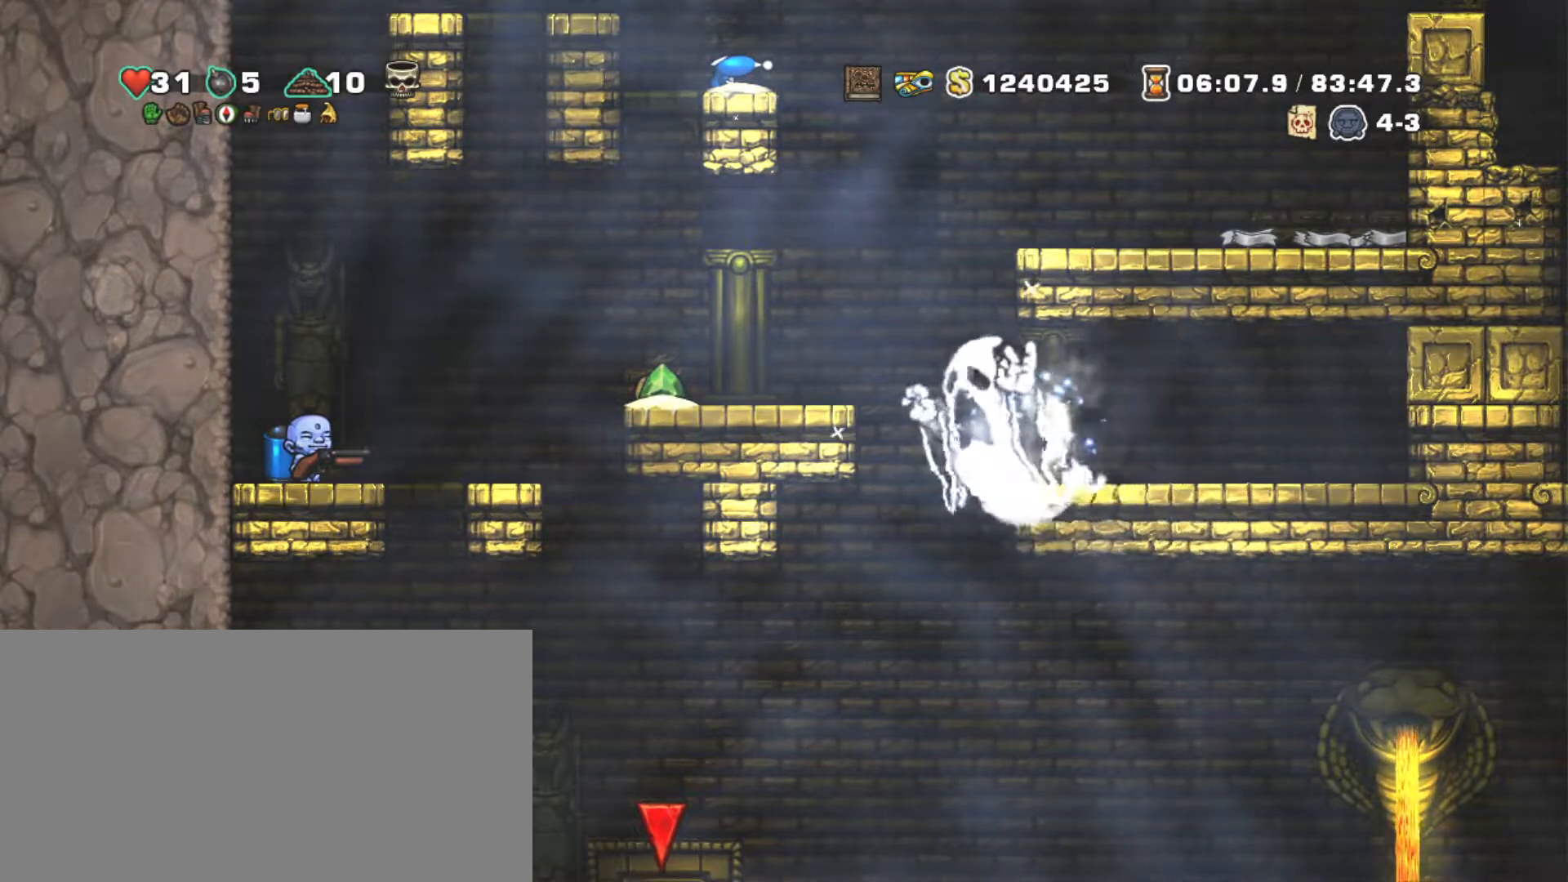
{"keys": ["shift"], "events": [[83, "shift", "down"]]}
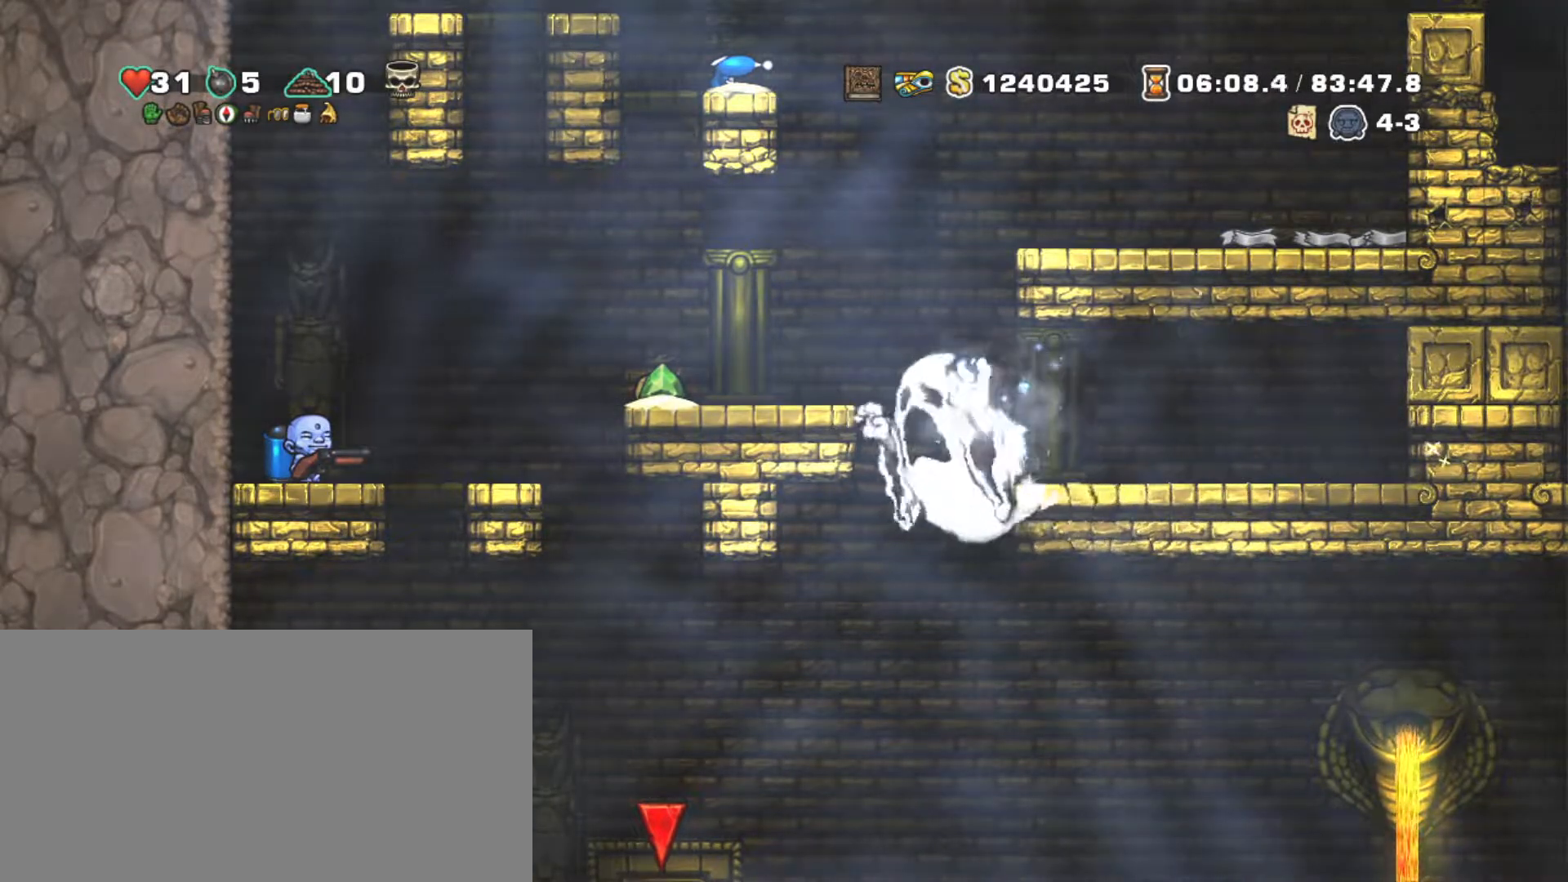
{"keys": ["shift"], "events": []}
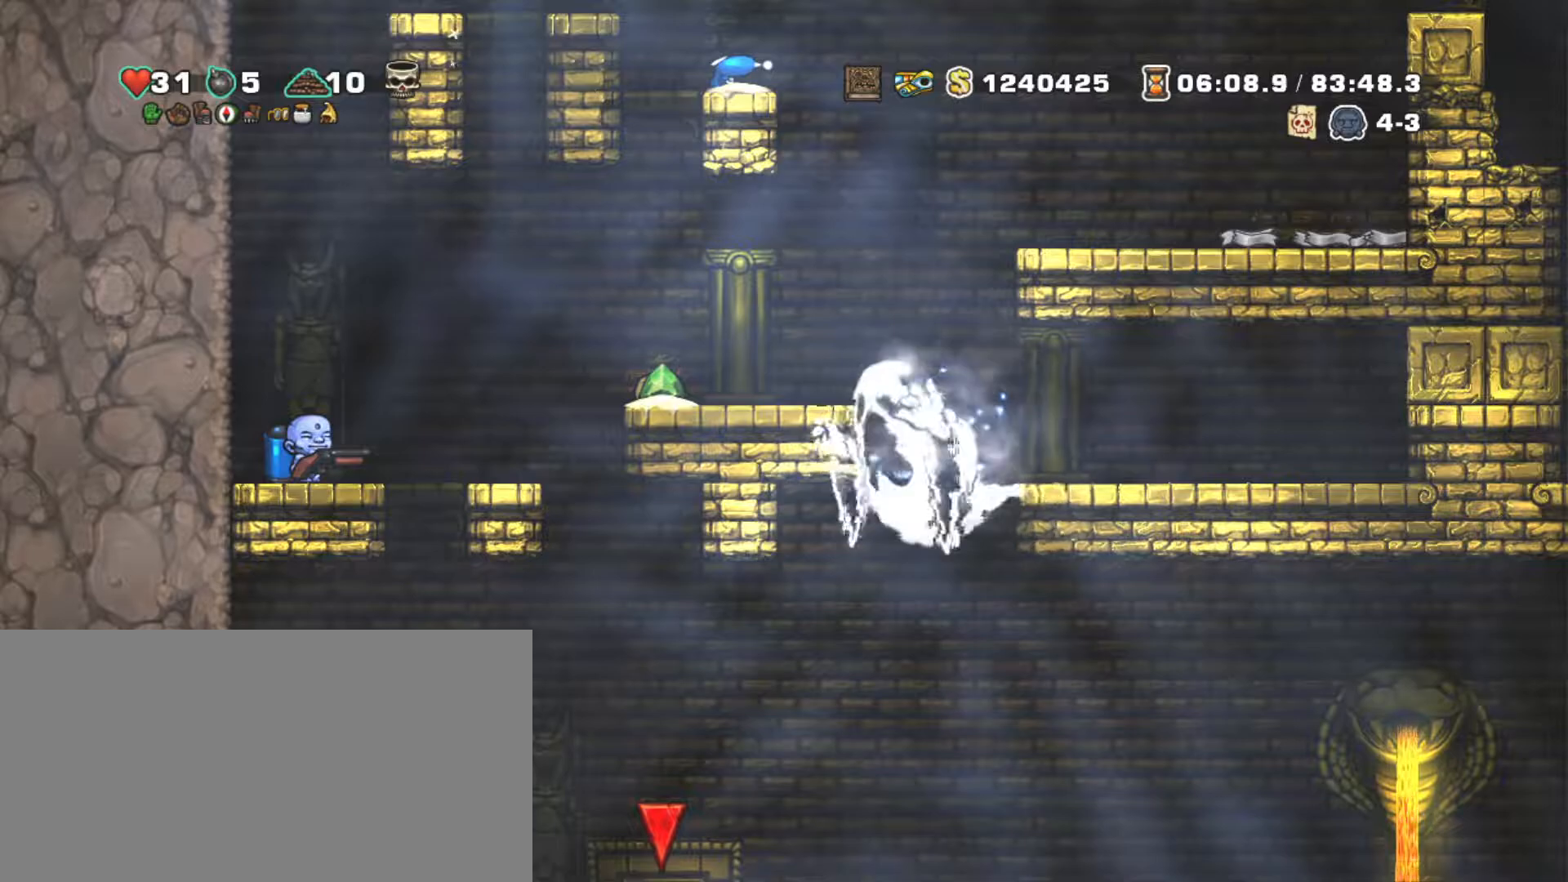
{"keys": ["shift"], "events": []}
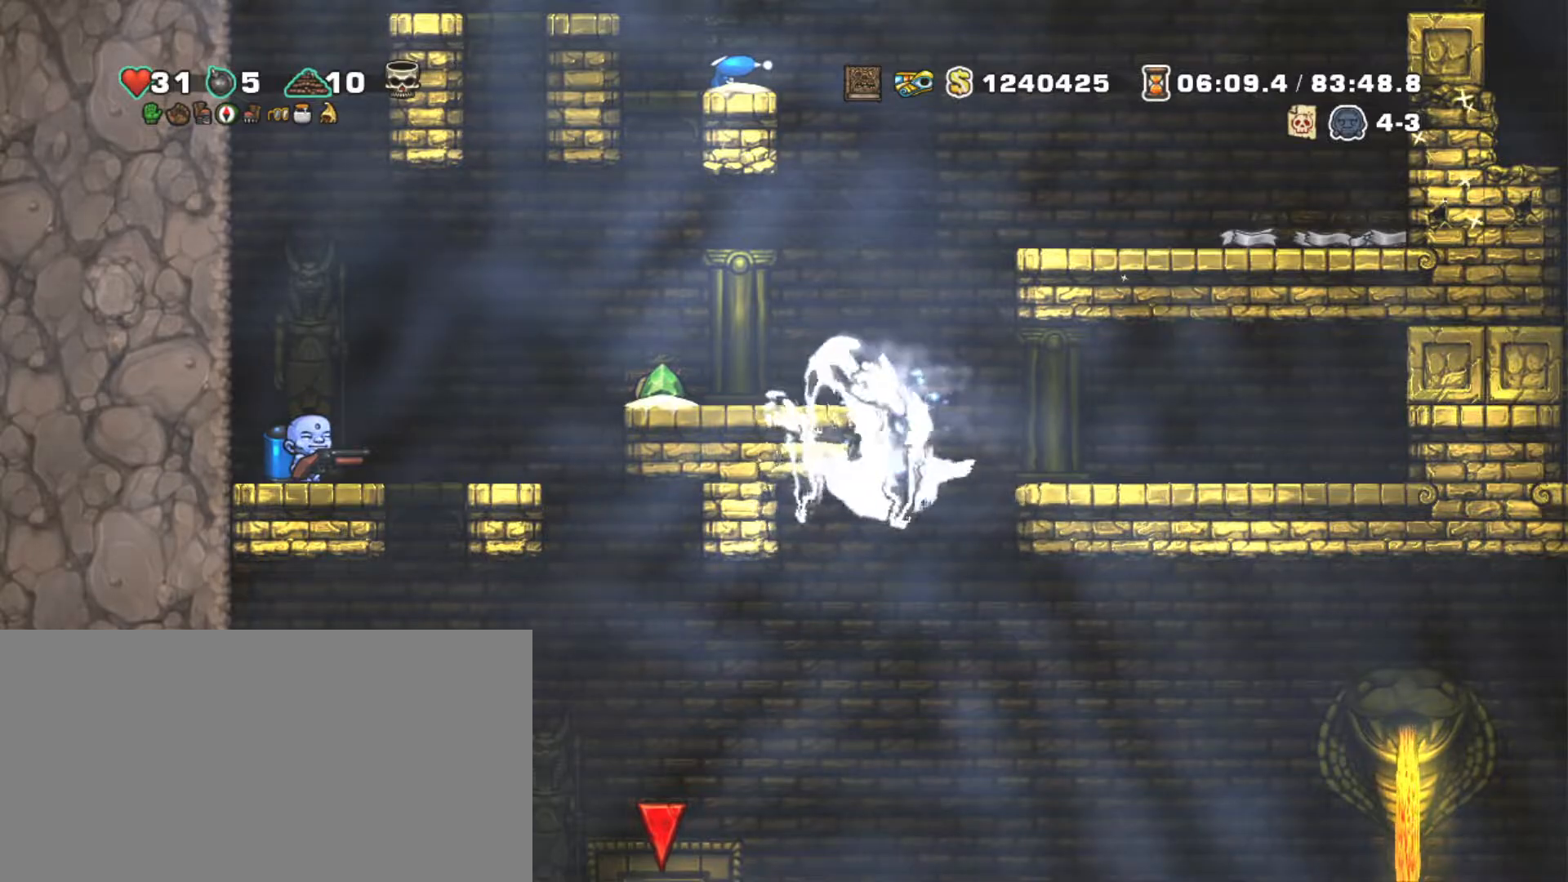
{"keys": ["shift", "z"], "events": [[83, "z", "down"], [233, "z", "up"], [283, "z", "down"]]}
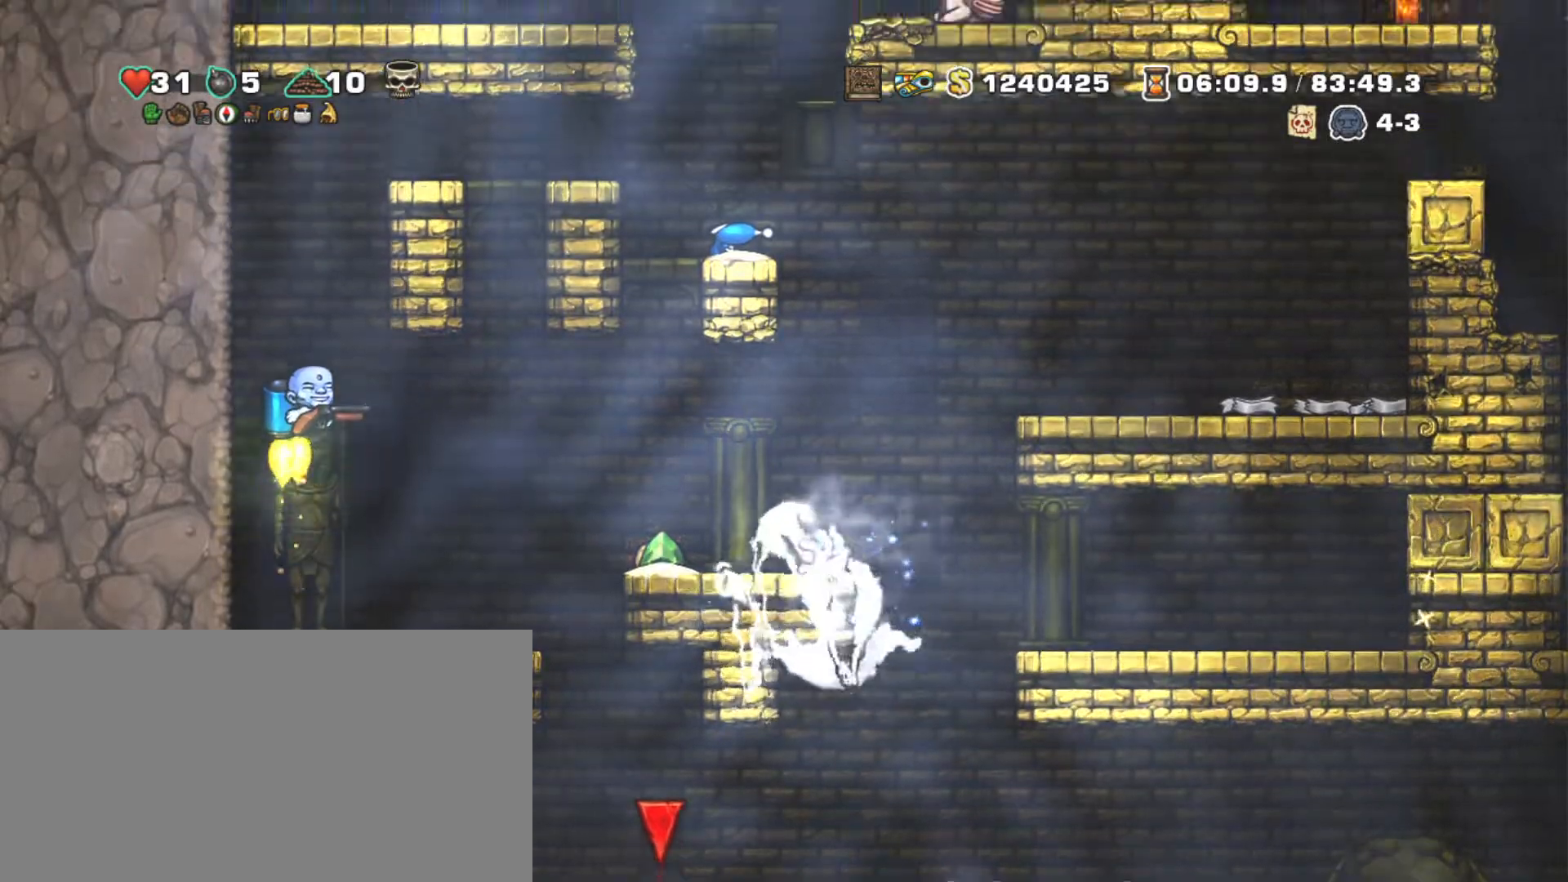
{"keys": ["shift", "z"], "events": [[200, "right", "down"], [333, "right", "up"]]}
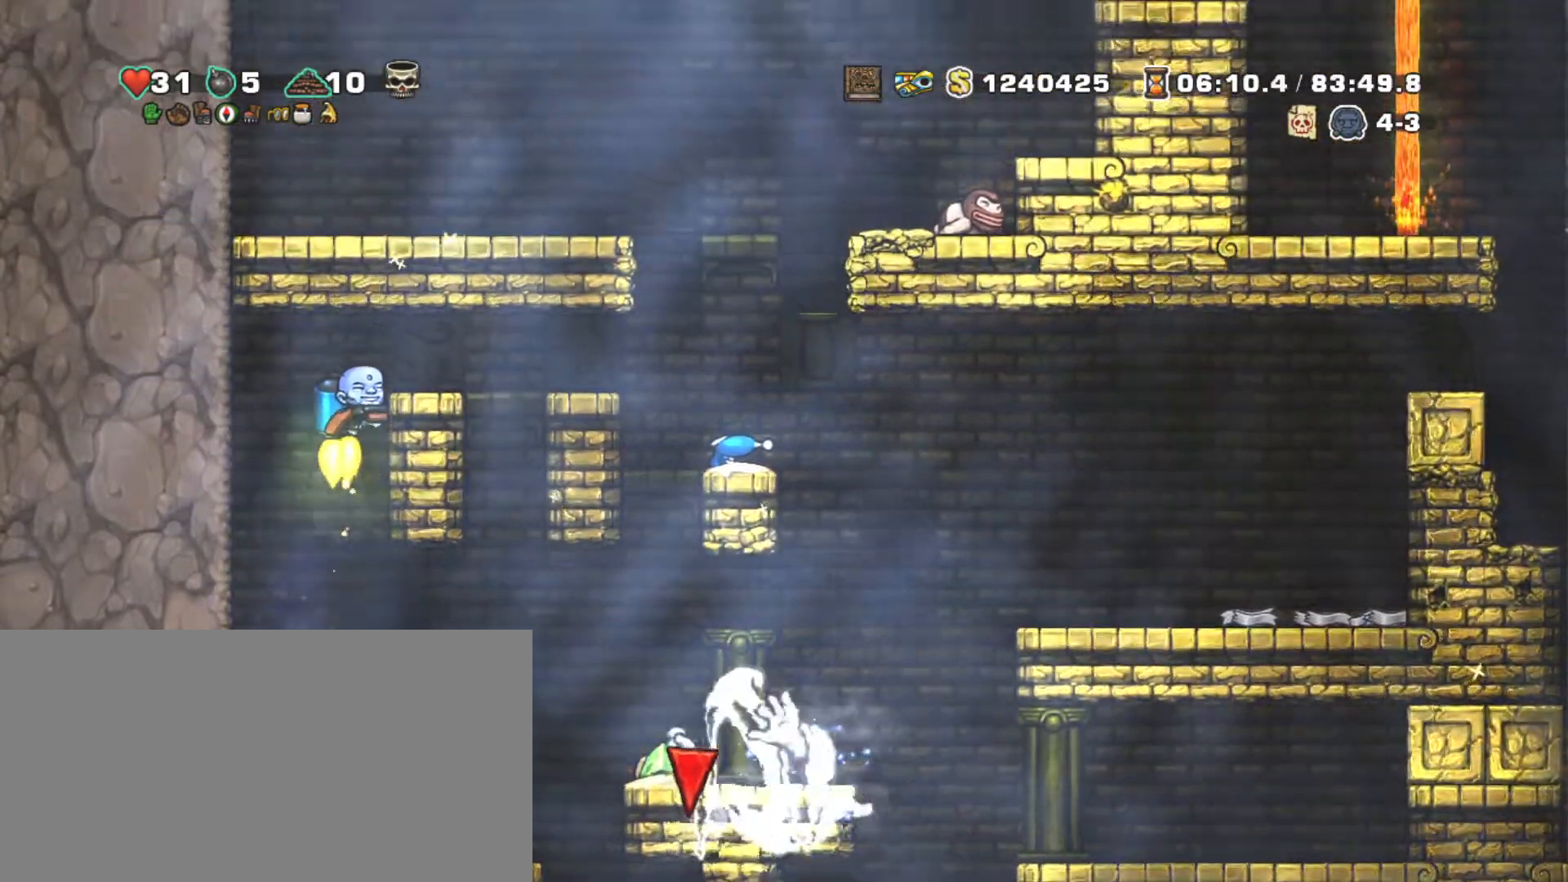
{"keys": ["right", "shift", "z"], "events": [[17, "right", "down"], [67, "z", "up"], [500, "z", "down"]]}
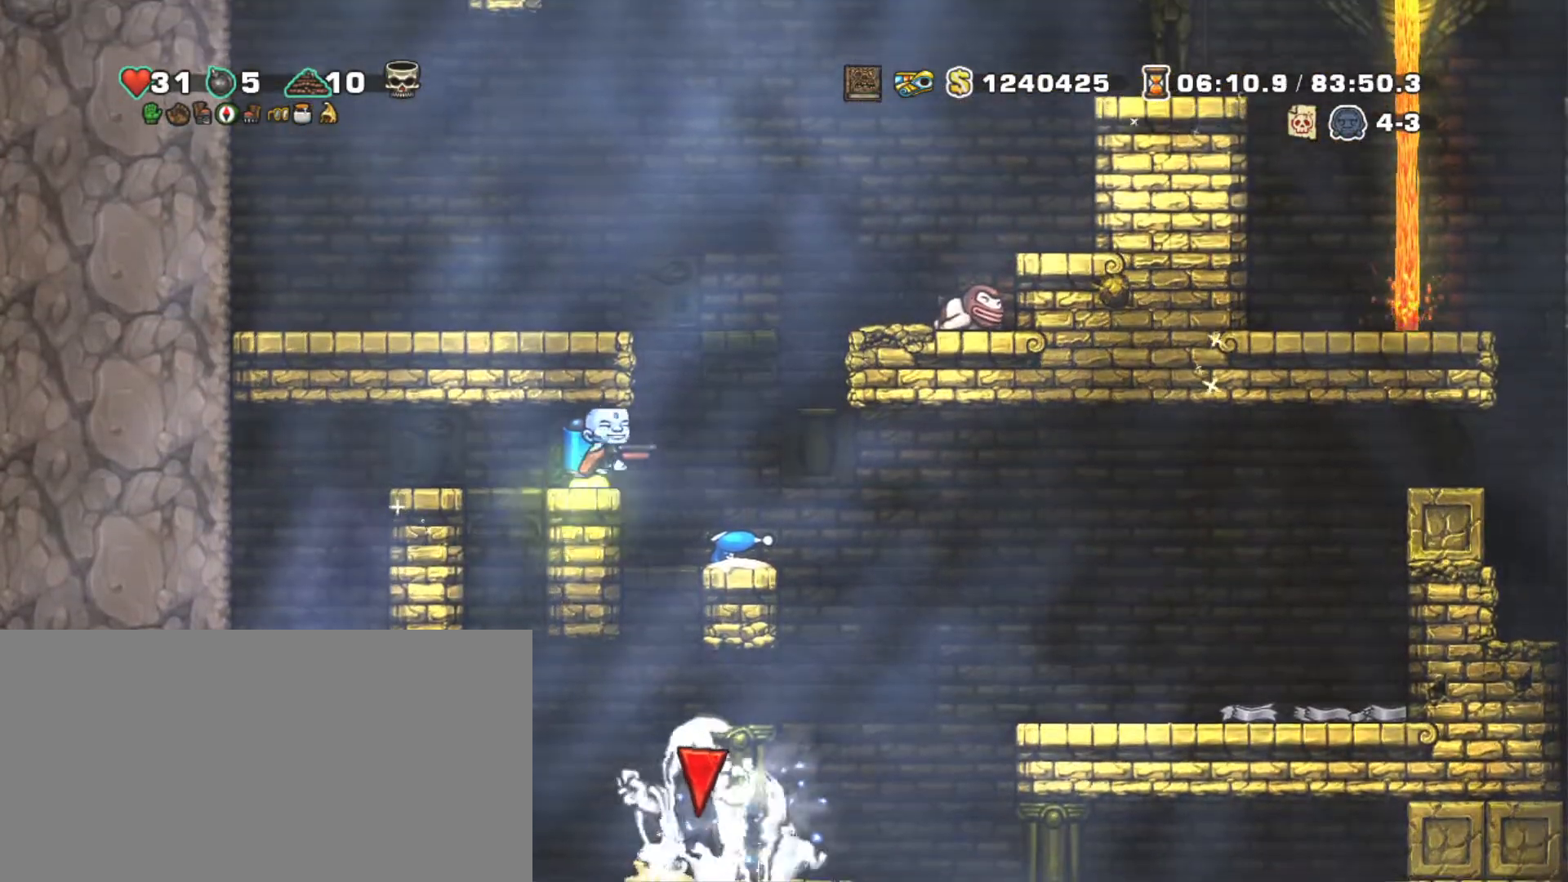
{"keys": ["right", "shift", "z"], "events": [[83, "z", "up"], [133, "z", "down"], [233, "left", "down"], [283, "right", "up"], [283, "z", "up"], [333, "left", "up"], [333, "z", "down"], [417, "right", "down"]]}
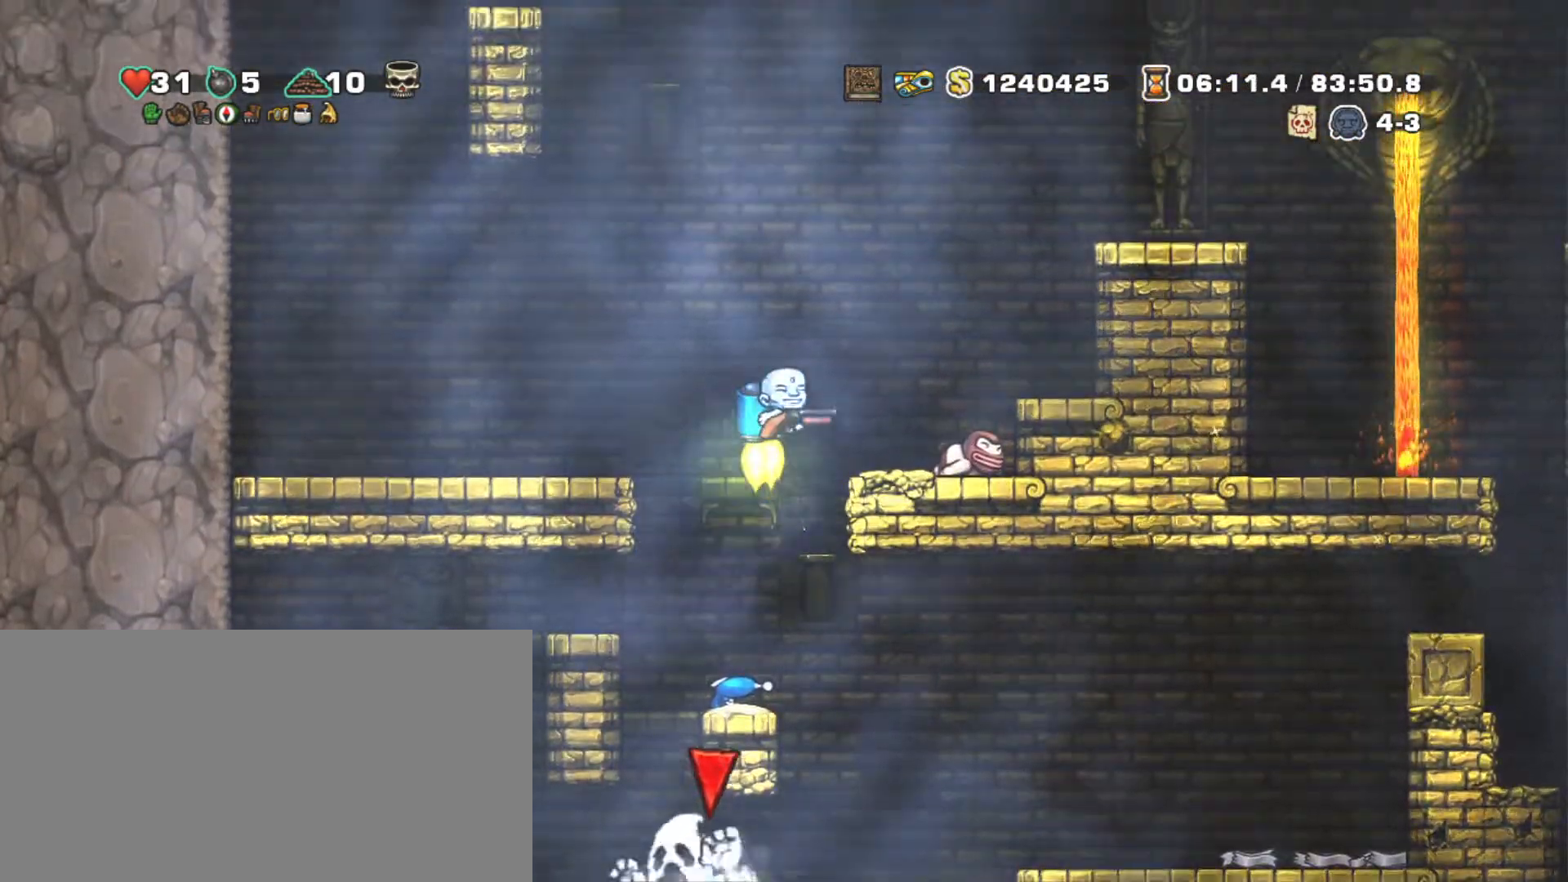
{"keys": ["shift"], "events": [[350, "right", "up"], [483, "z", "up"]]}
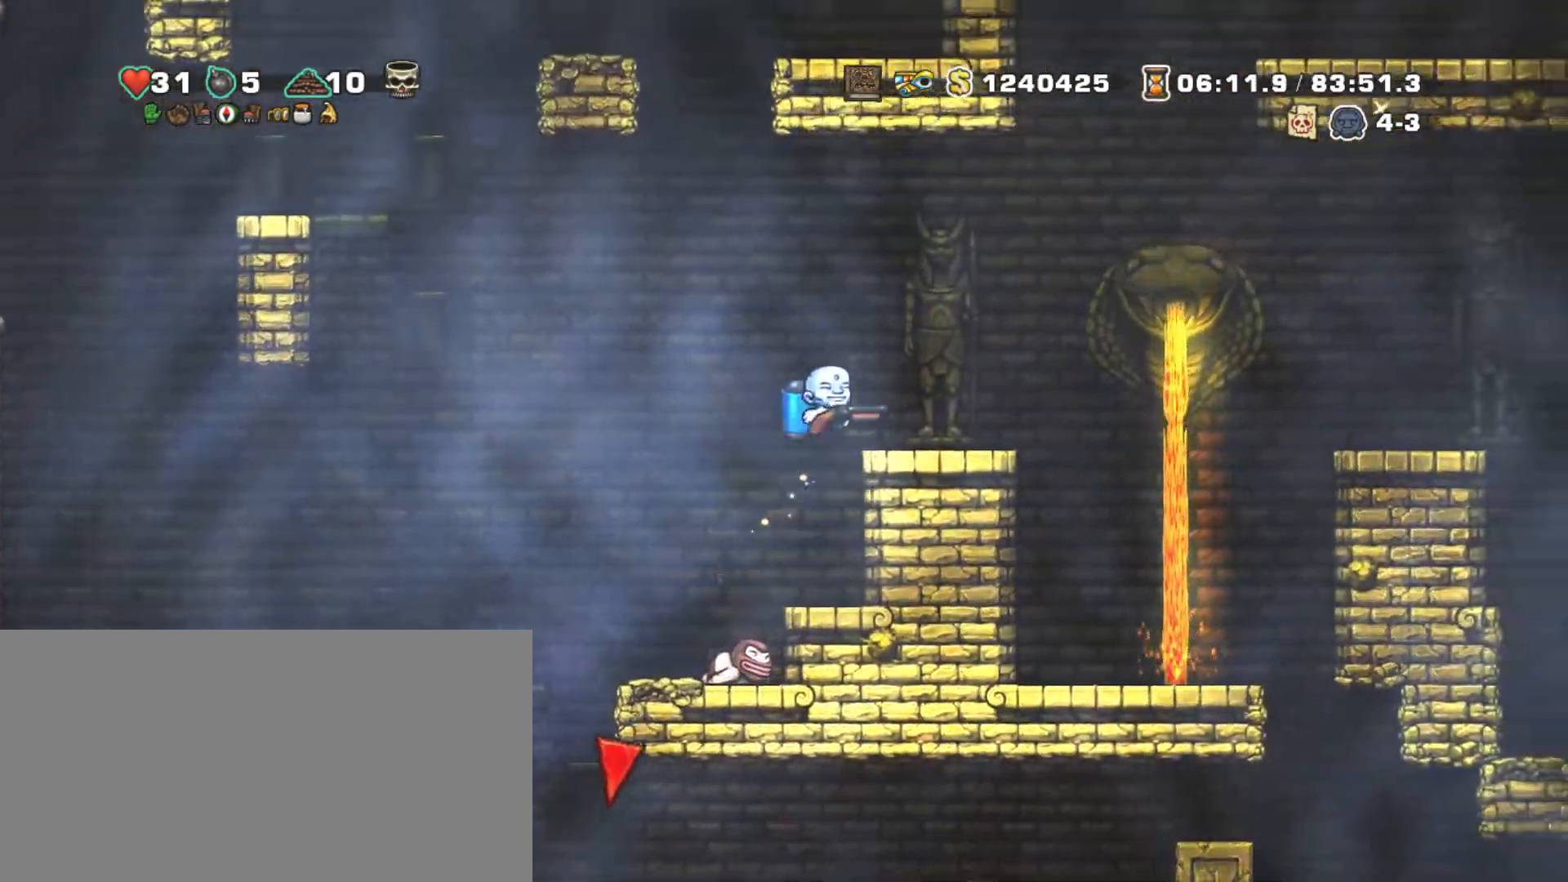
{"keys": ["left", "shift"], "events": [[67, "right", "down"], [217, "right", "up"], [300, "left", "down"], [350, "z", "down"], [500, "z", "up"]]}
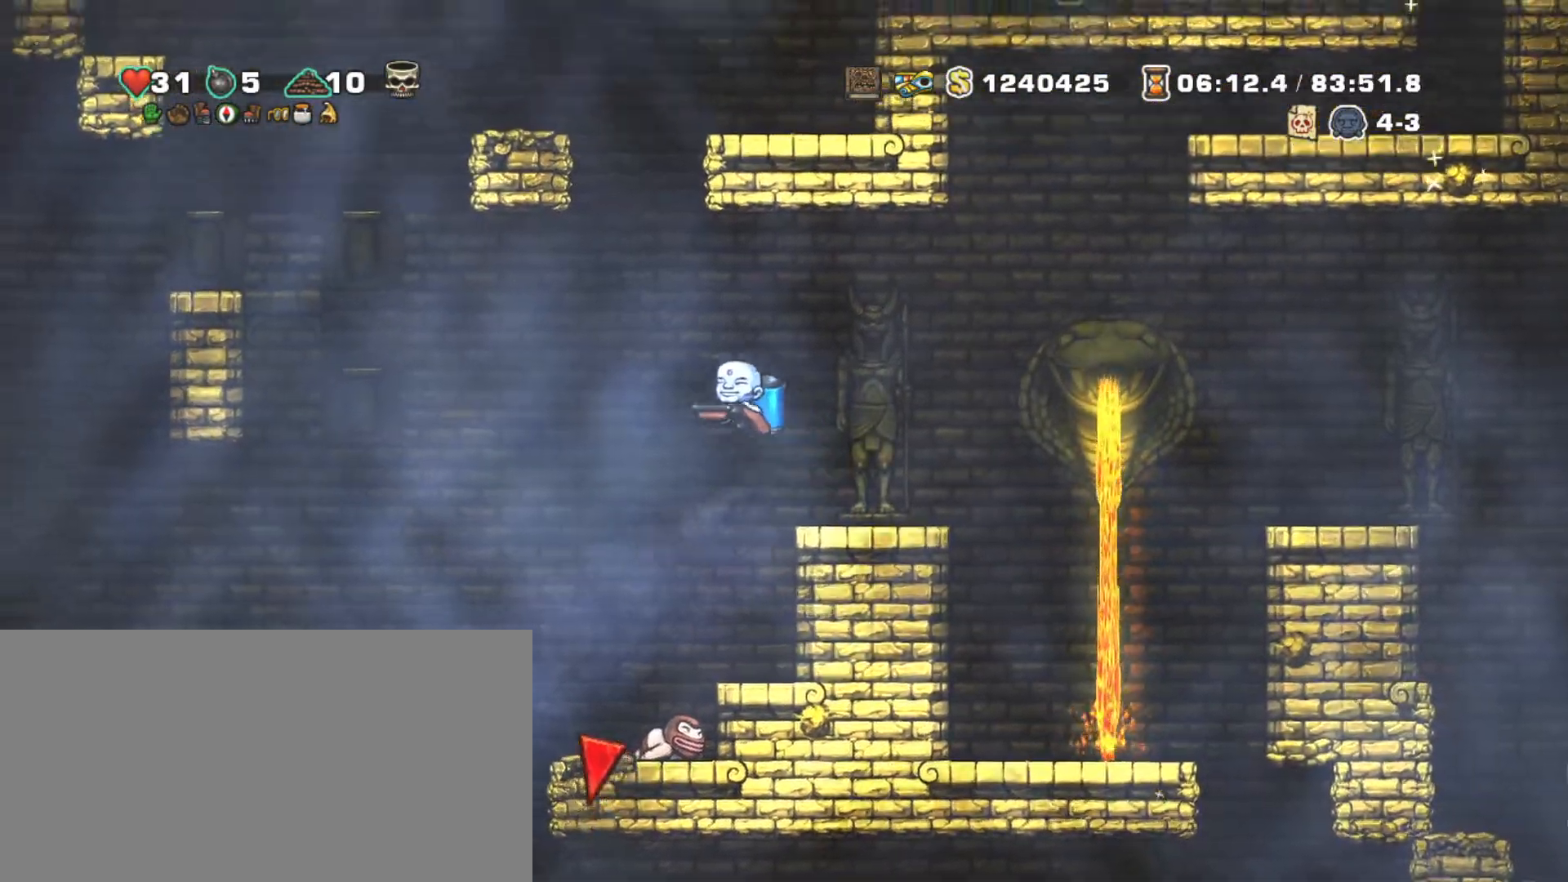
{"keys": ["right", "shift", "z"], "events": [[50, "z", "down"], [150, "right", "down"], [183, "left", "up"], [217, "right", "up"], [450, "right", "down"]]}
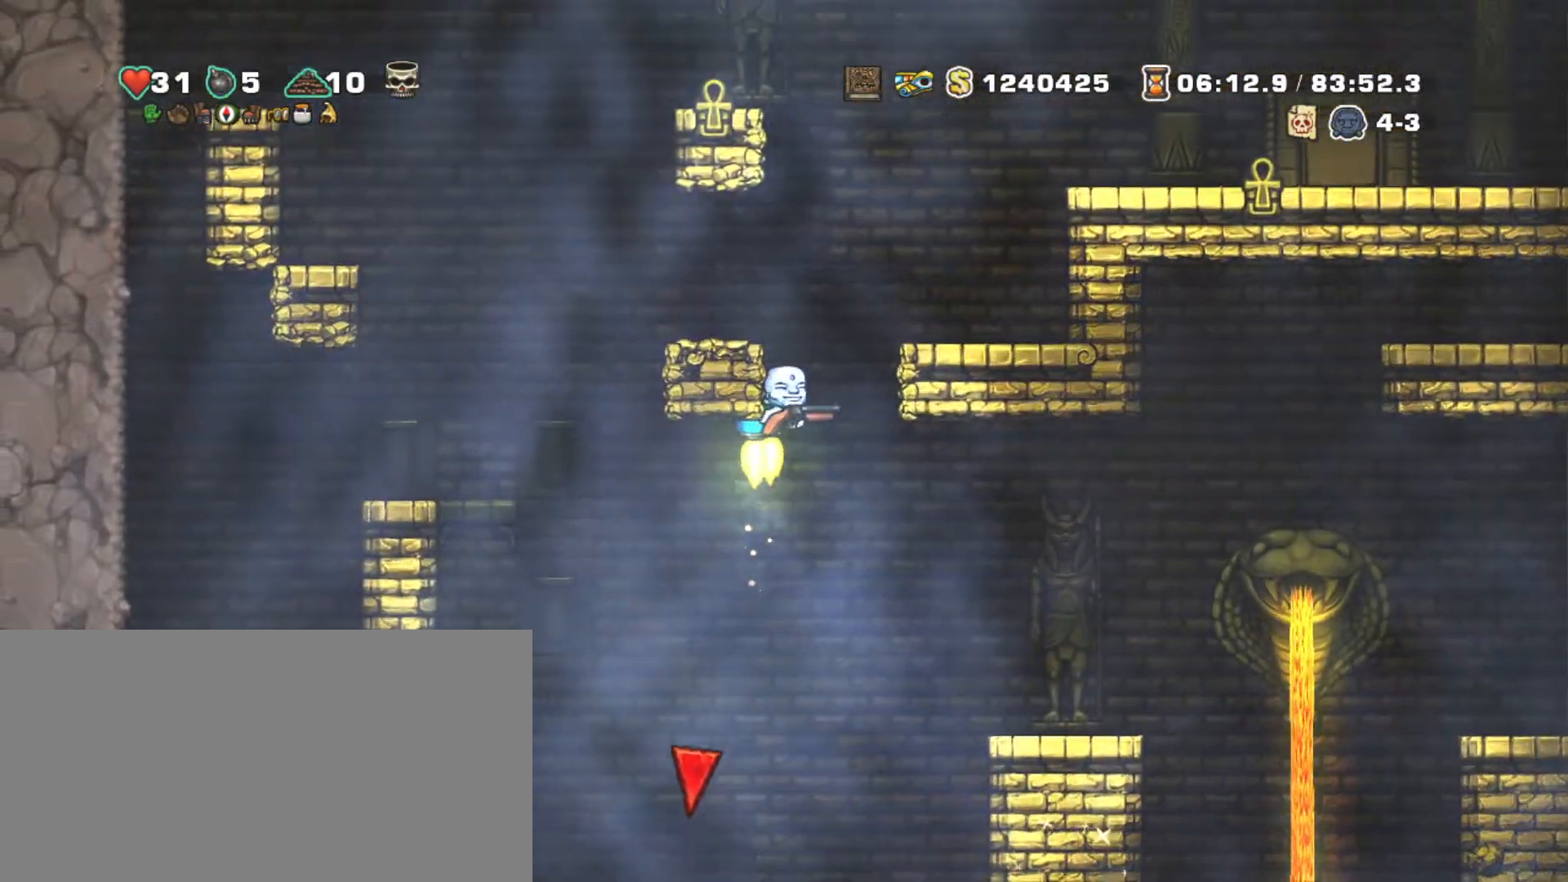
{"keys": ["right", "shift", "z"], "events": [[50, "right", "up"], [283, "right", "down"]]}
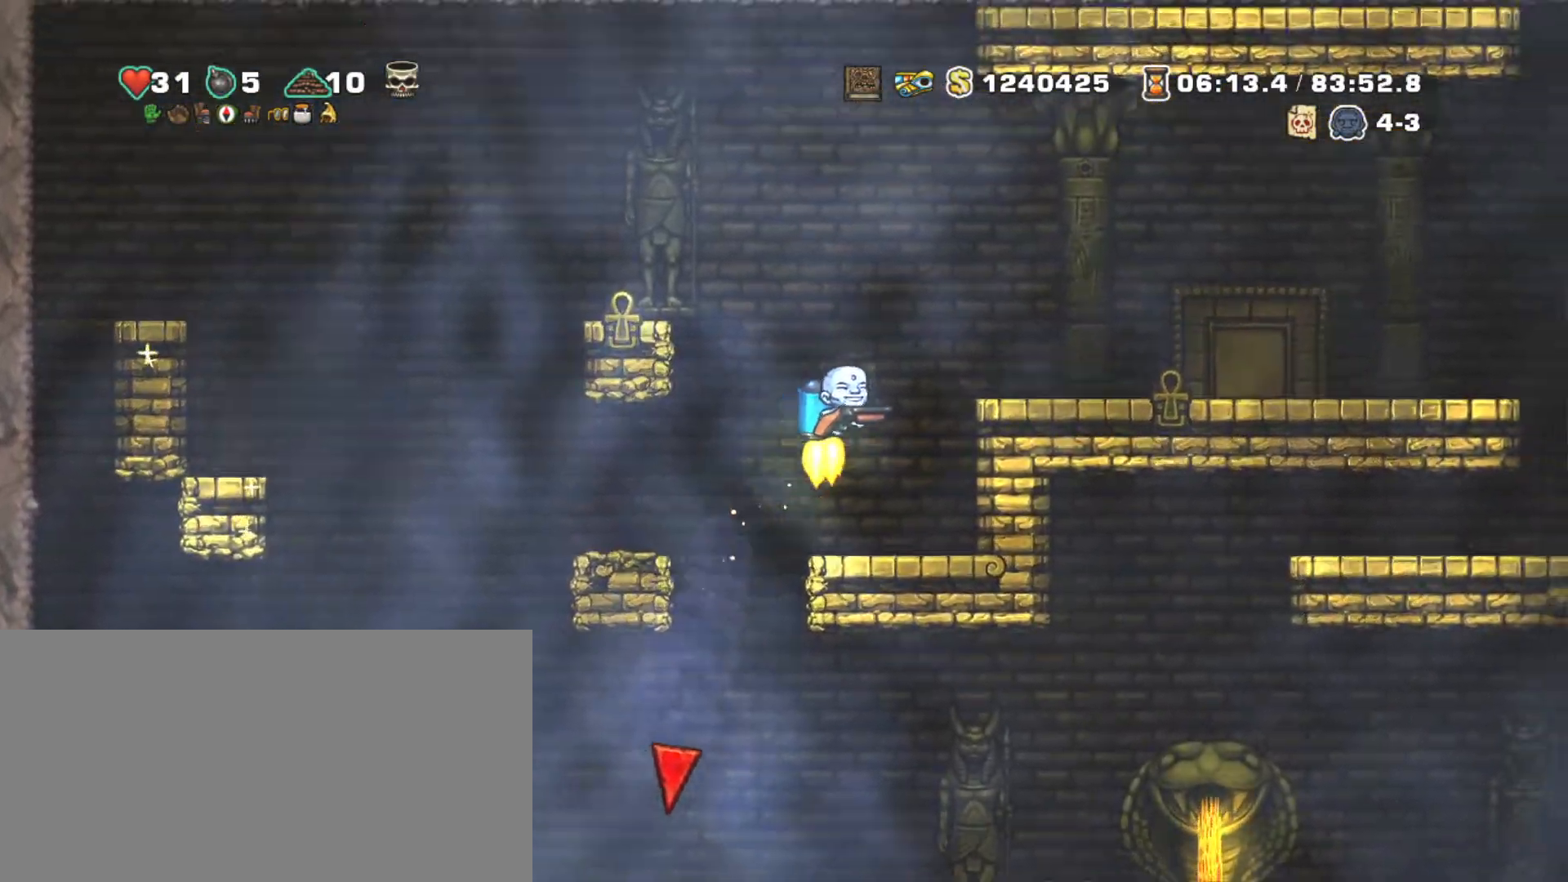
{"keys": ["right", "shift"], "events": [[217, "z", "up"]]}
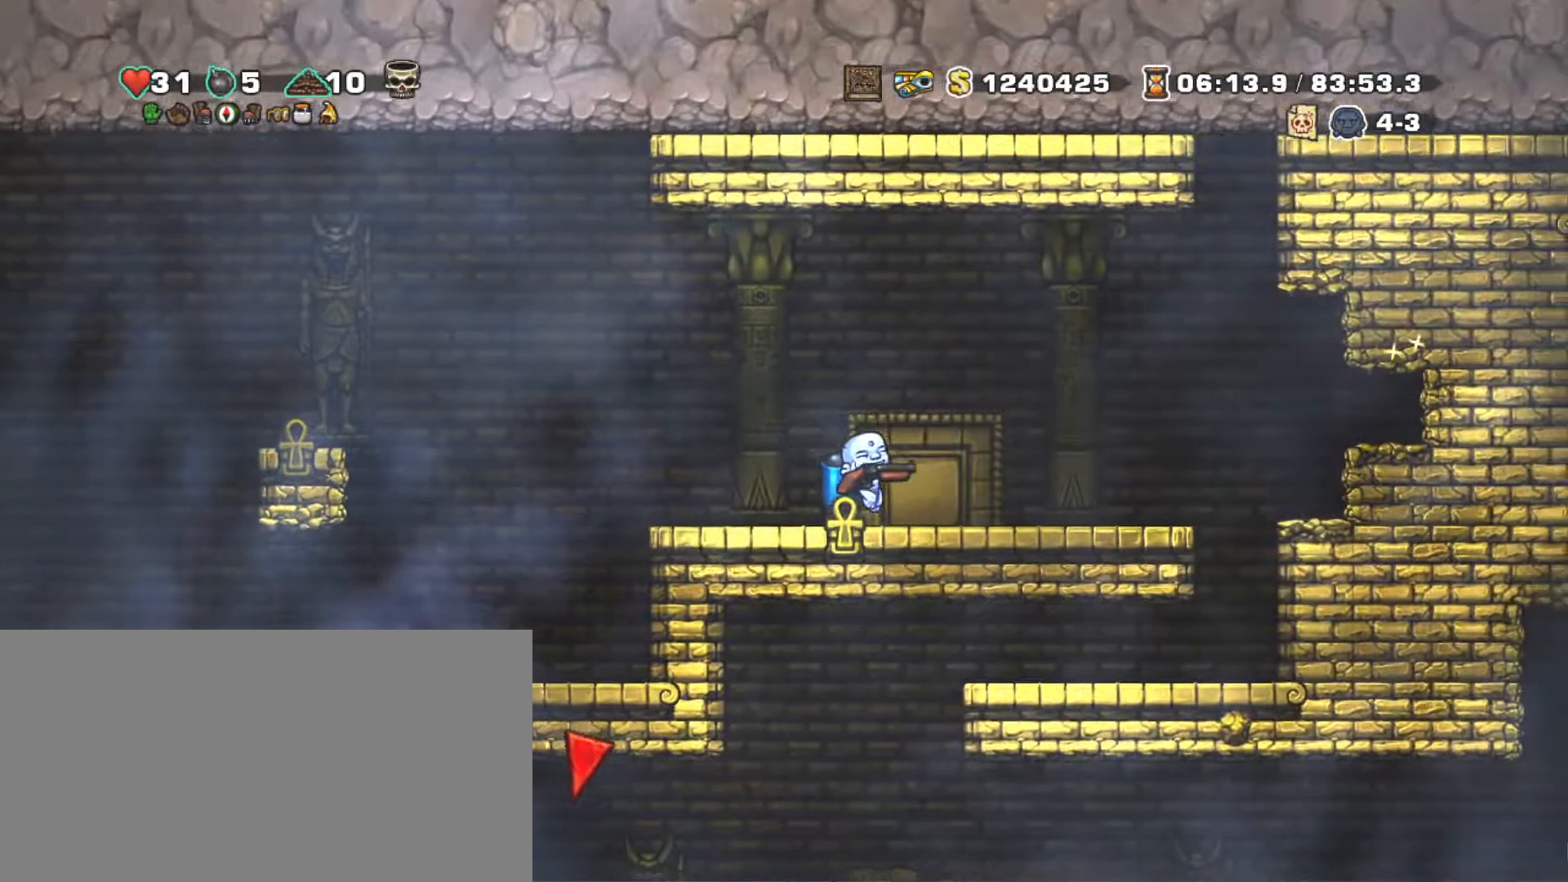
{"keys": ["shift"], "events": [[467, "right", "up"]]}
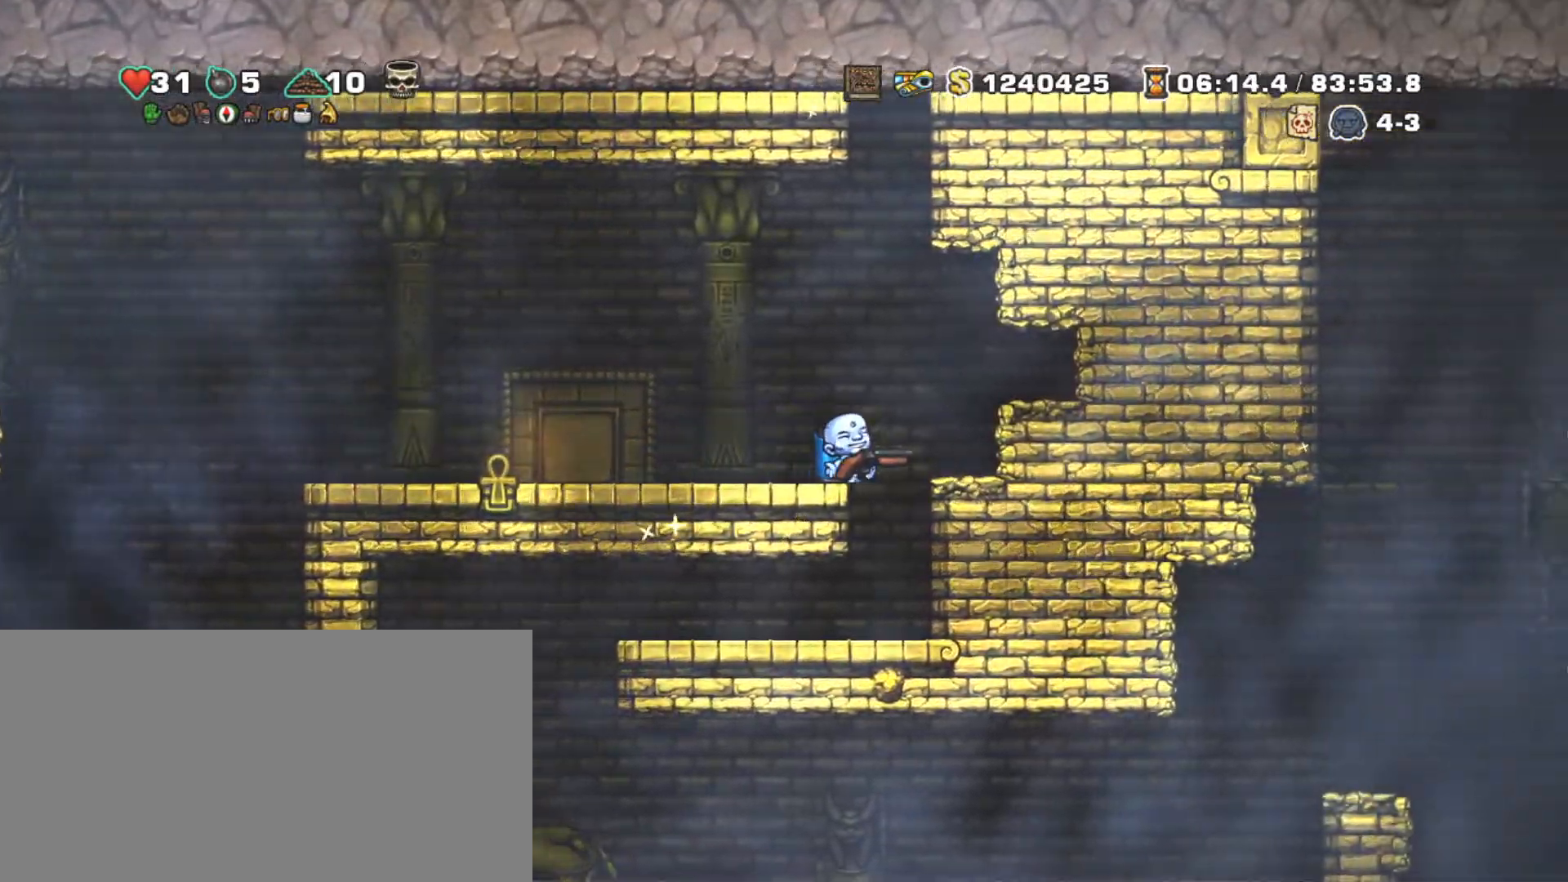
{"keys": ["down", "shift"], "events": [[167, "down", "down"]]}
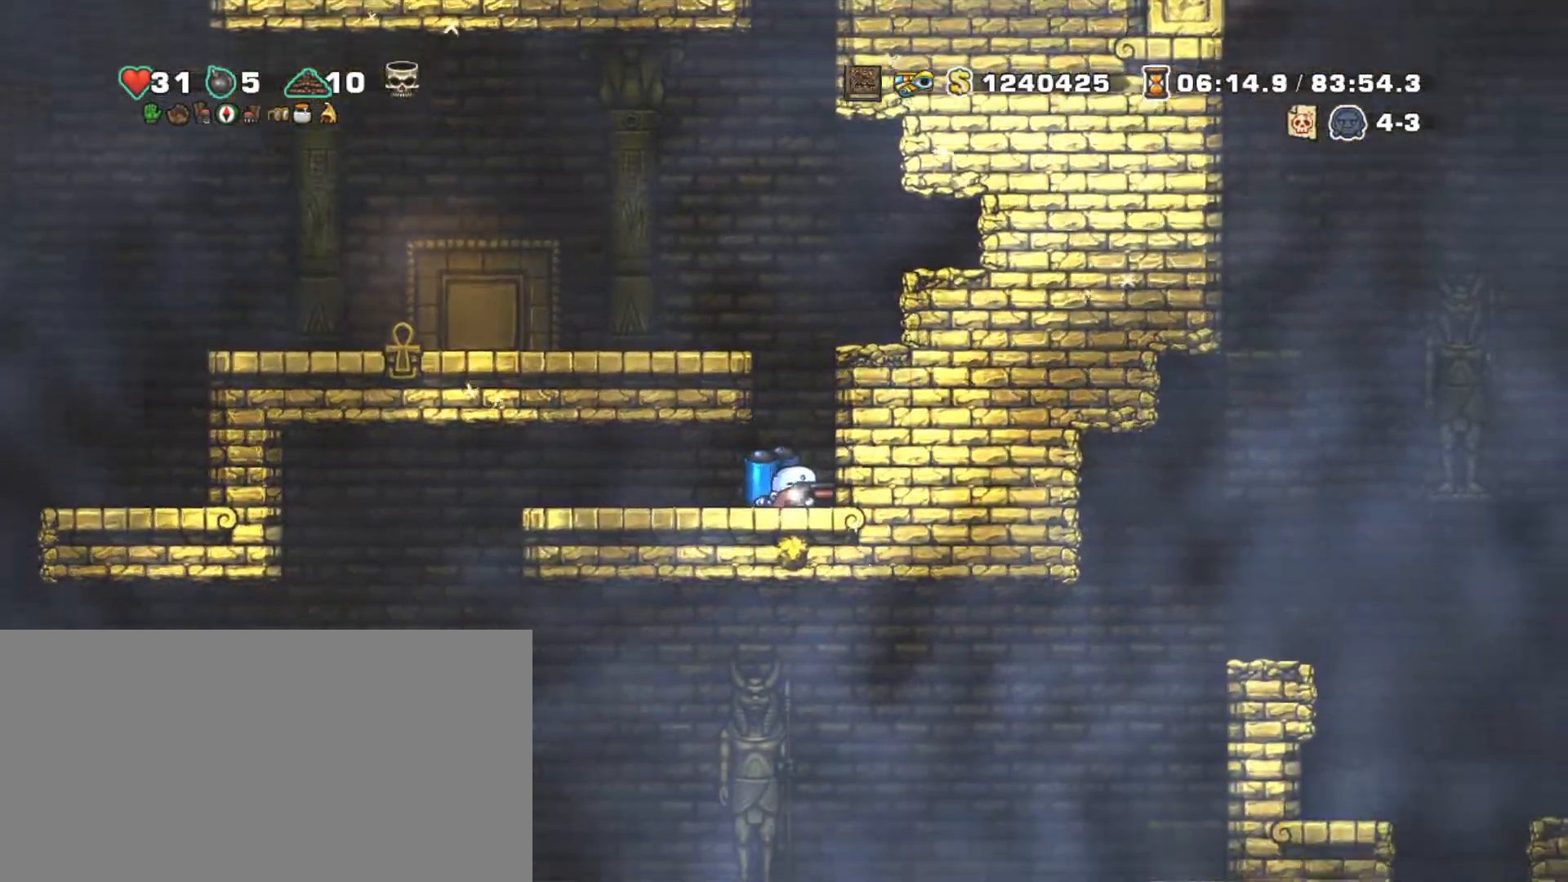
{"keys": ["left", "shift"], "events": [[17, "down", "up"], [67, "left", "down"]]}
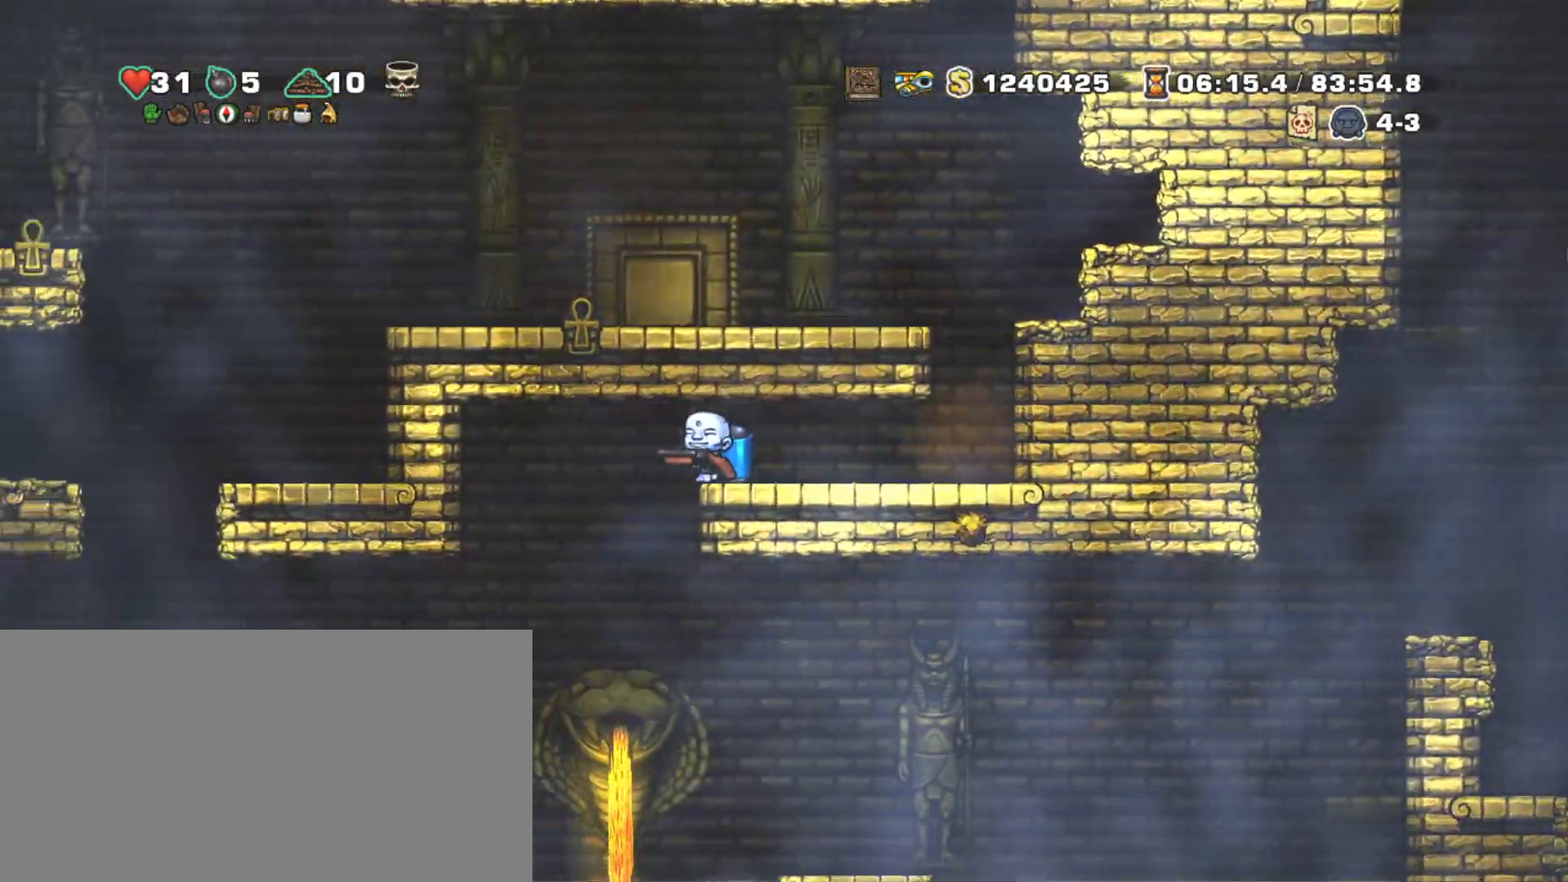
{"keys": ["right", "shift"], "events": [[83, "left", "up"], [183, "right", "down"]]}
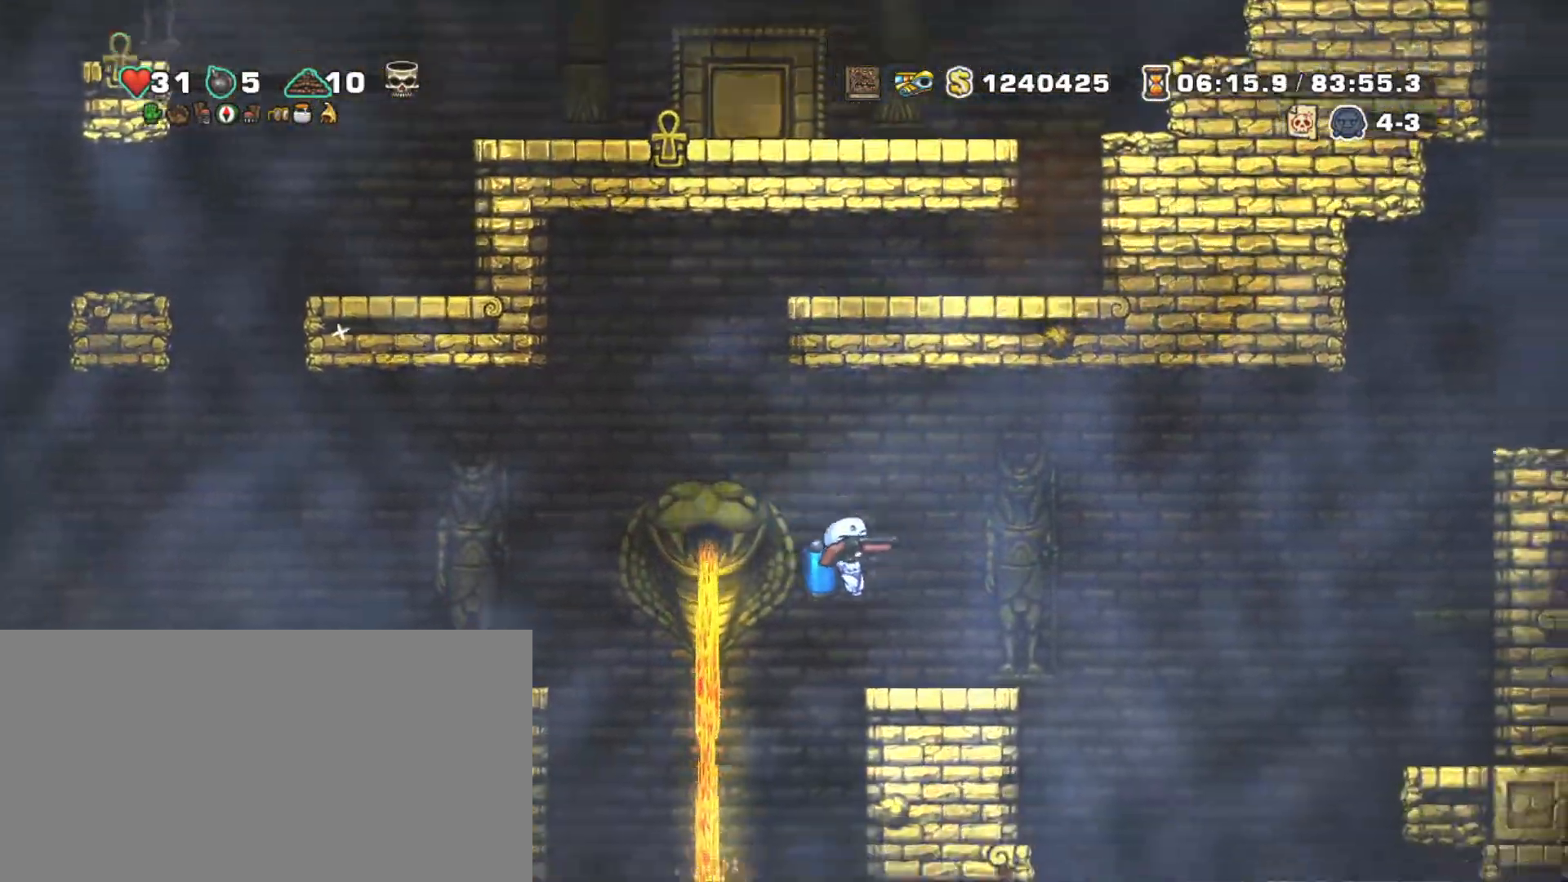
{"keys": ["right", "shift", "z"], "events": [[200, "z", "down"], [300, "z", "up"], [333, "z", "down"]]}
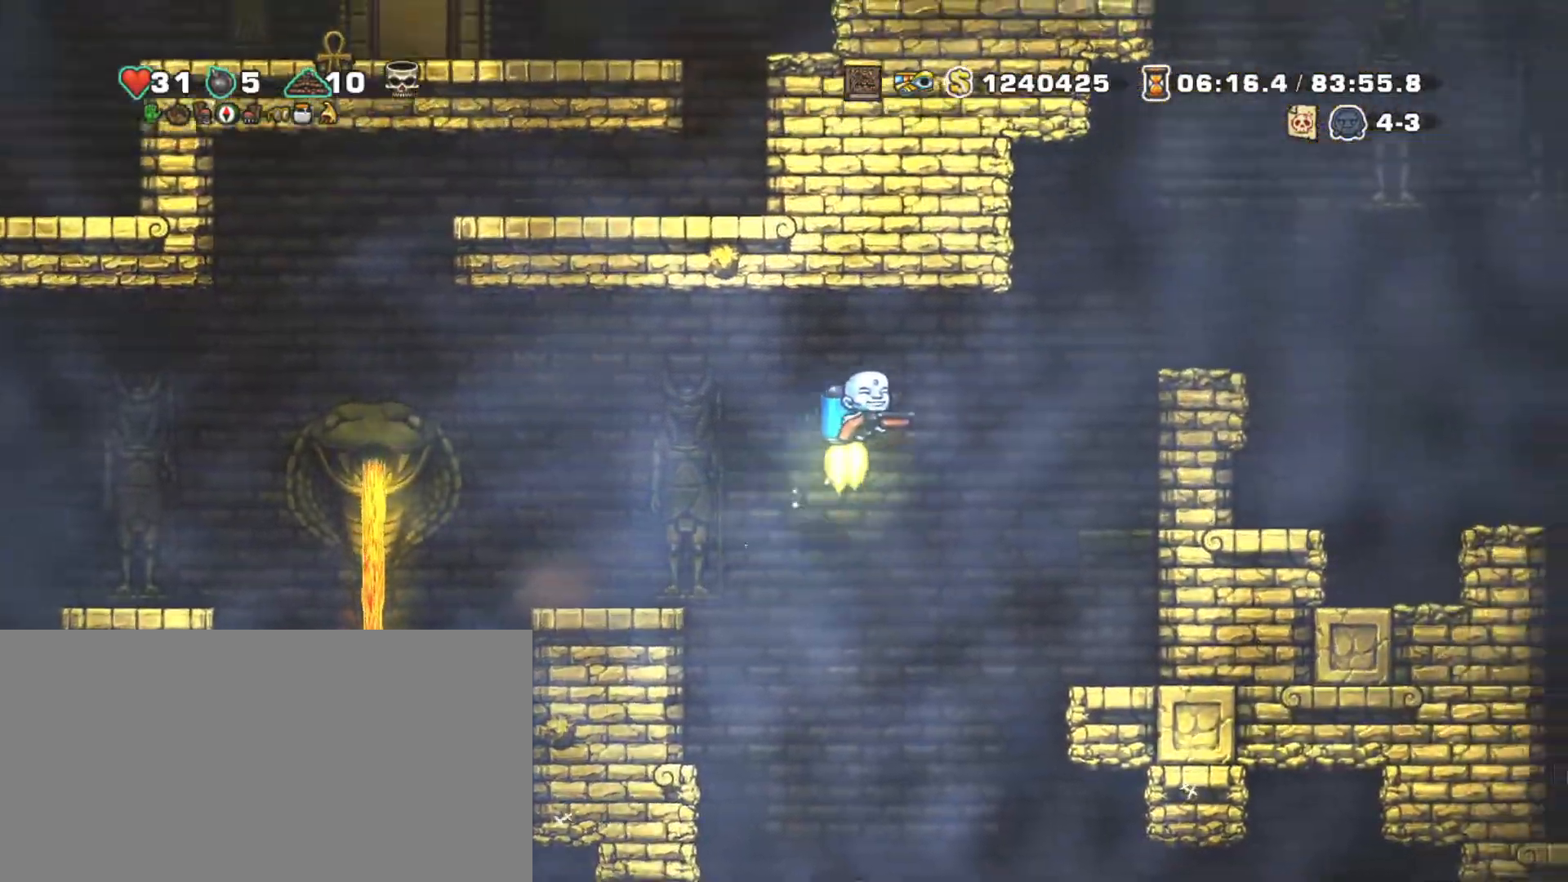
{"keys": ["right", "shift"], "events": [[450, "z", "up"]]}
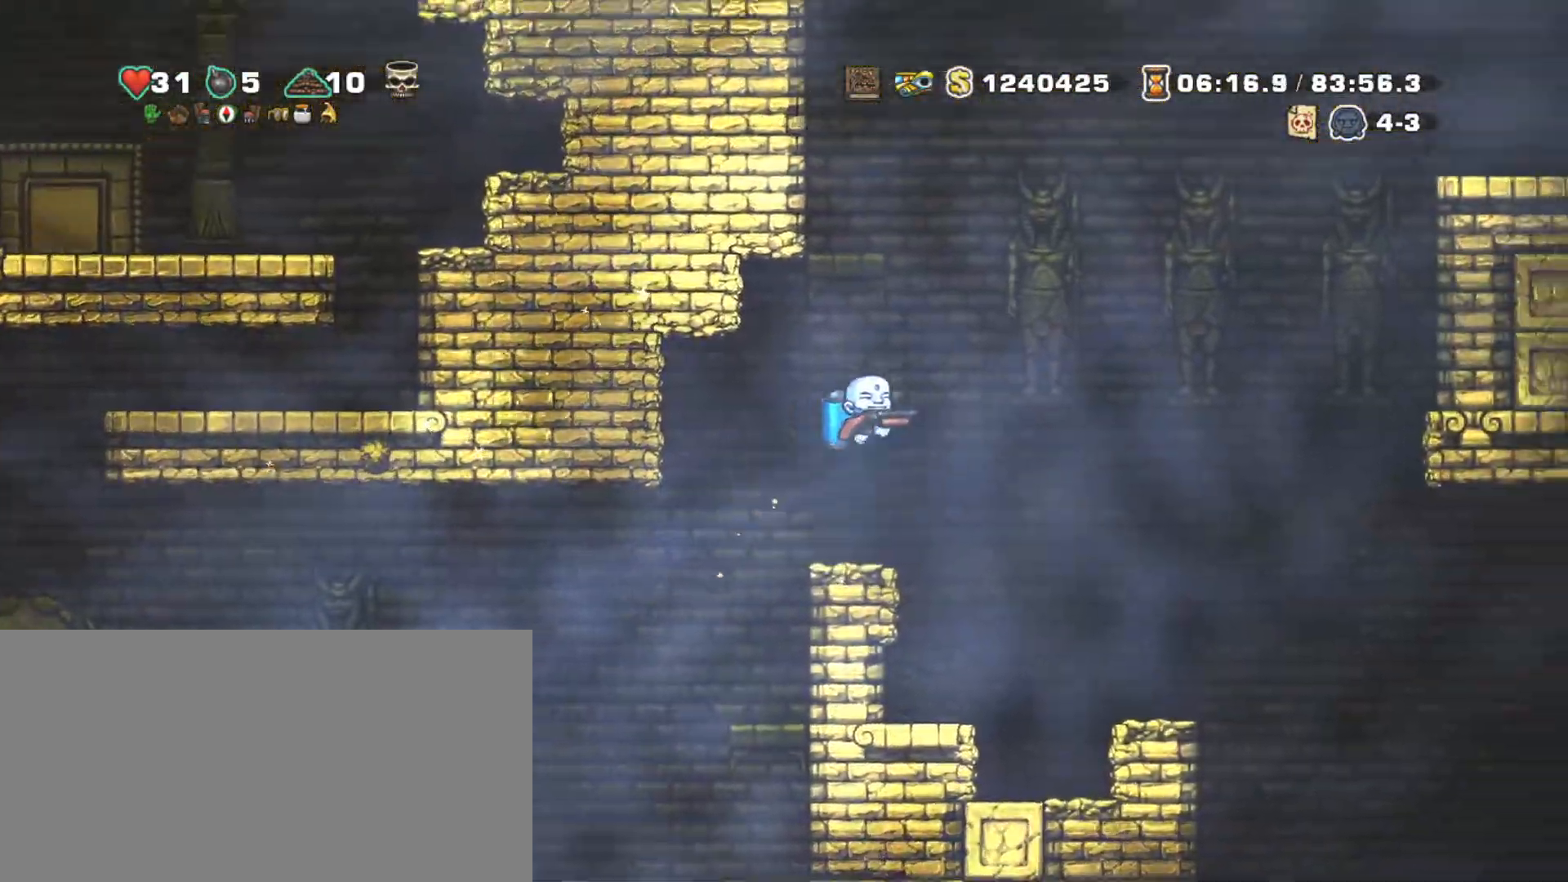
{"keys": ["right", "shift"], "events": [[283, "right", "up"], [417, "right", "down"]]}
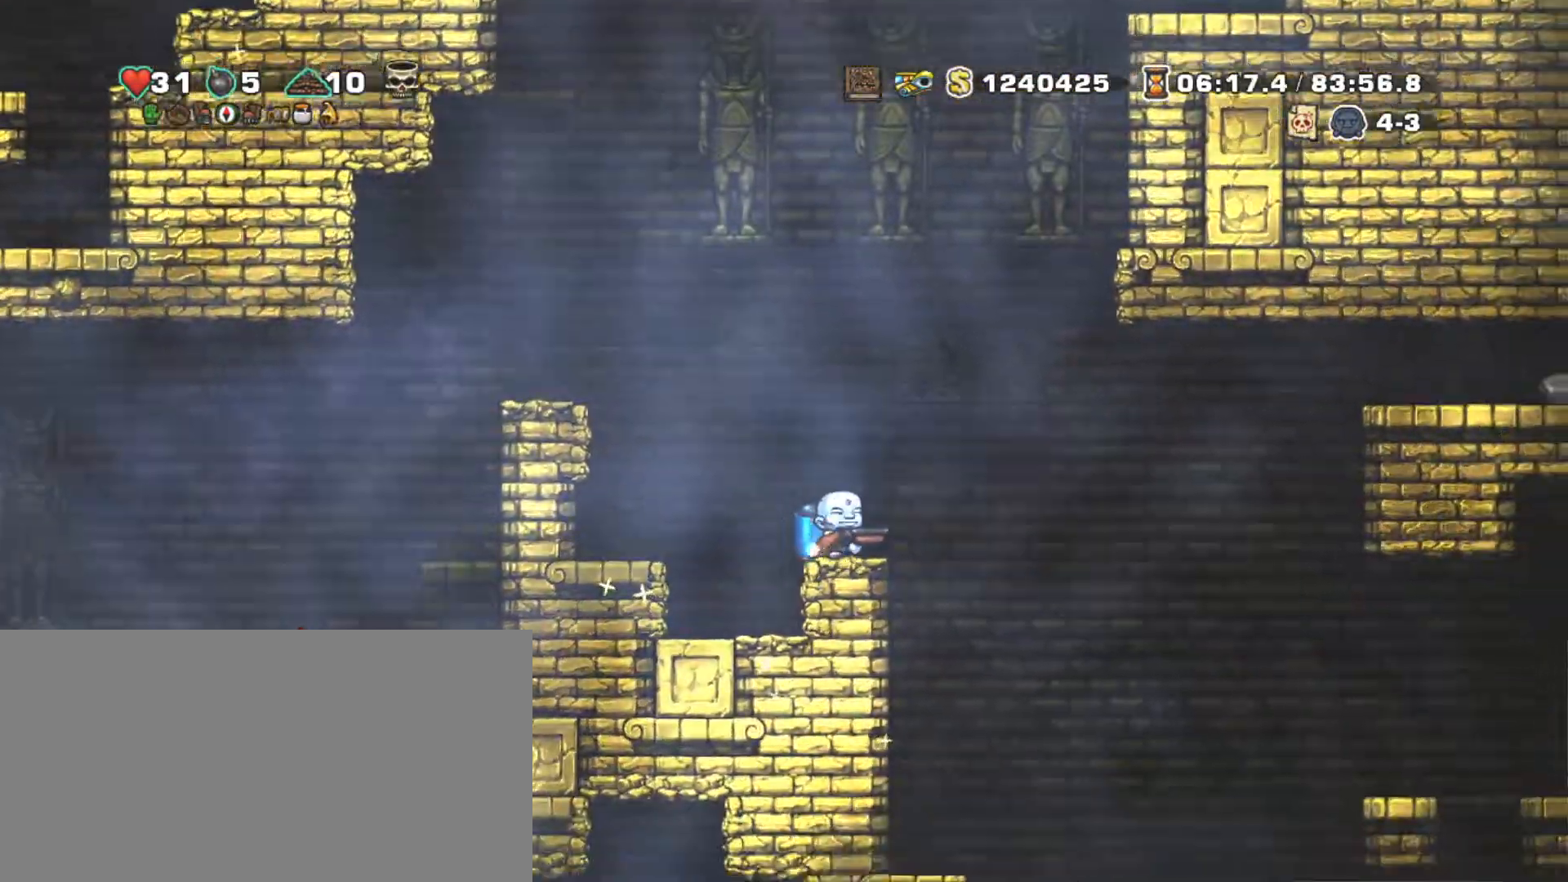
{"keys": ["right", "shift", "z"], "events": [[50, "z", "down"], [150, "right", "up"], [150, "z", "up"], [250, "z", "down"], [483, "right", "down"]]}
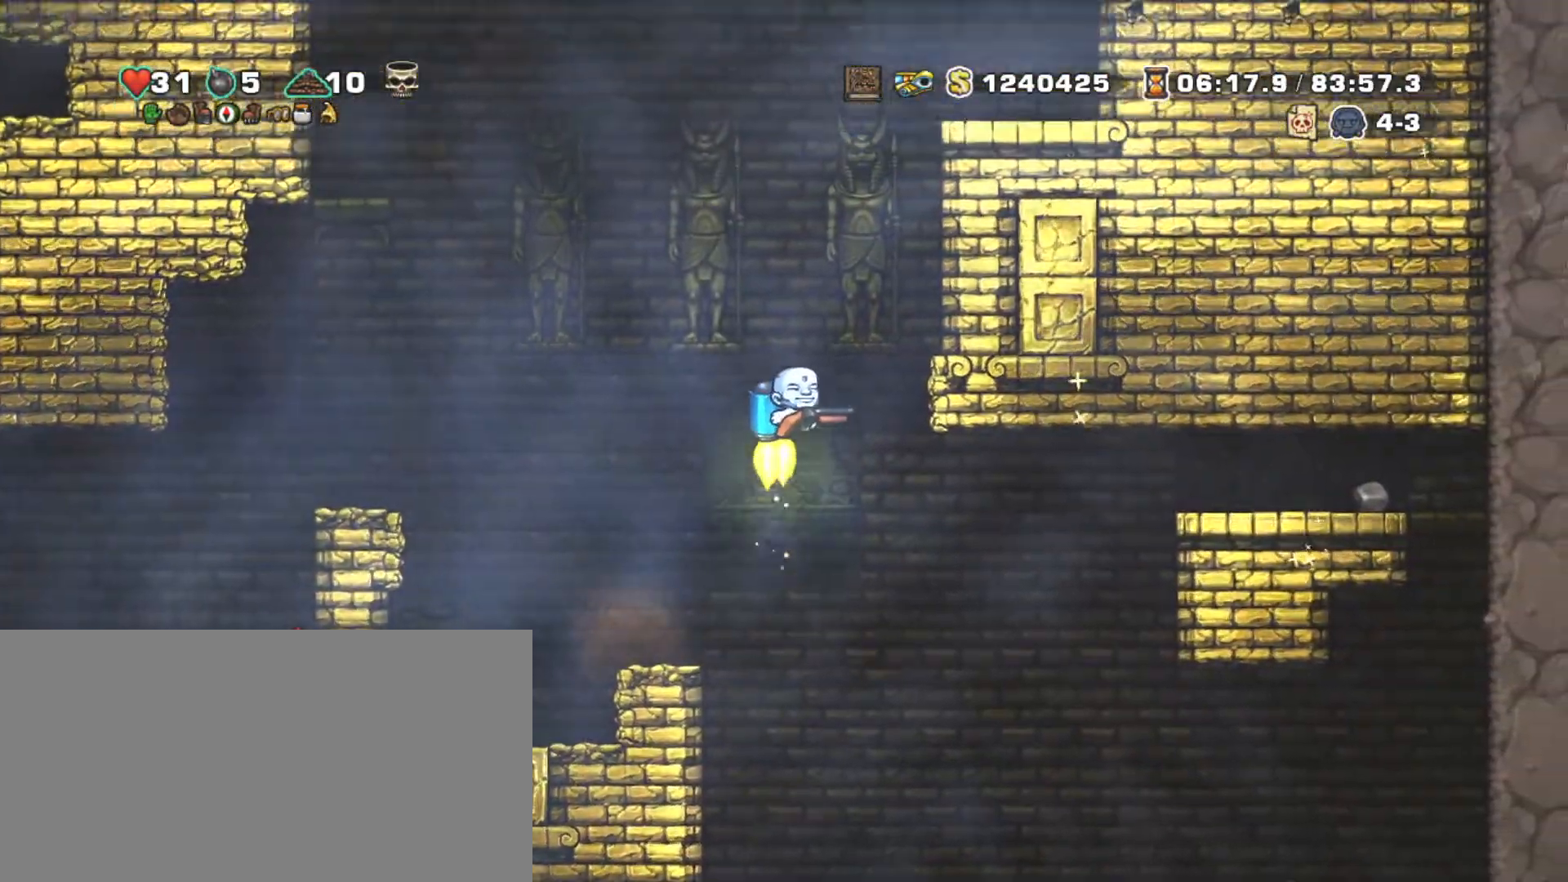
{"keys": ["down", "shift", "z"], "events": [[167, "z", "up"], [350, "down", "down"], [450, "z", "down"], [500, "right", "up"]]}
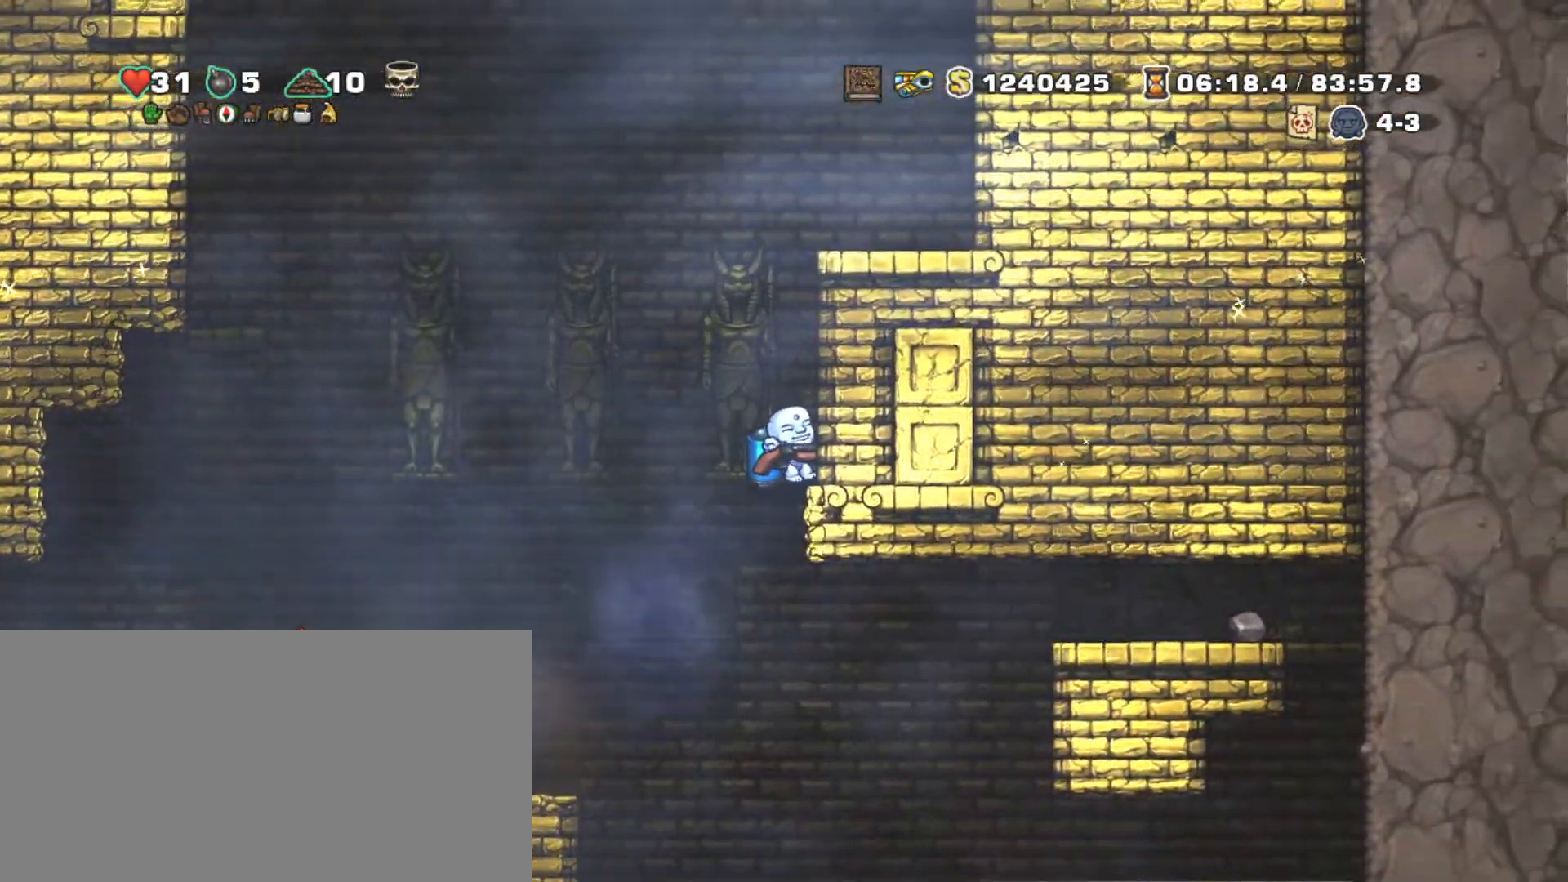
{"keys": ["shift", "z"], "events": [[33, "down", "up"], [83, "left", "down"], [83, "z", "up"], [217, "left", "up"], [467, "z", "down"]]}
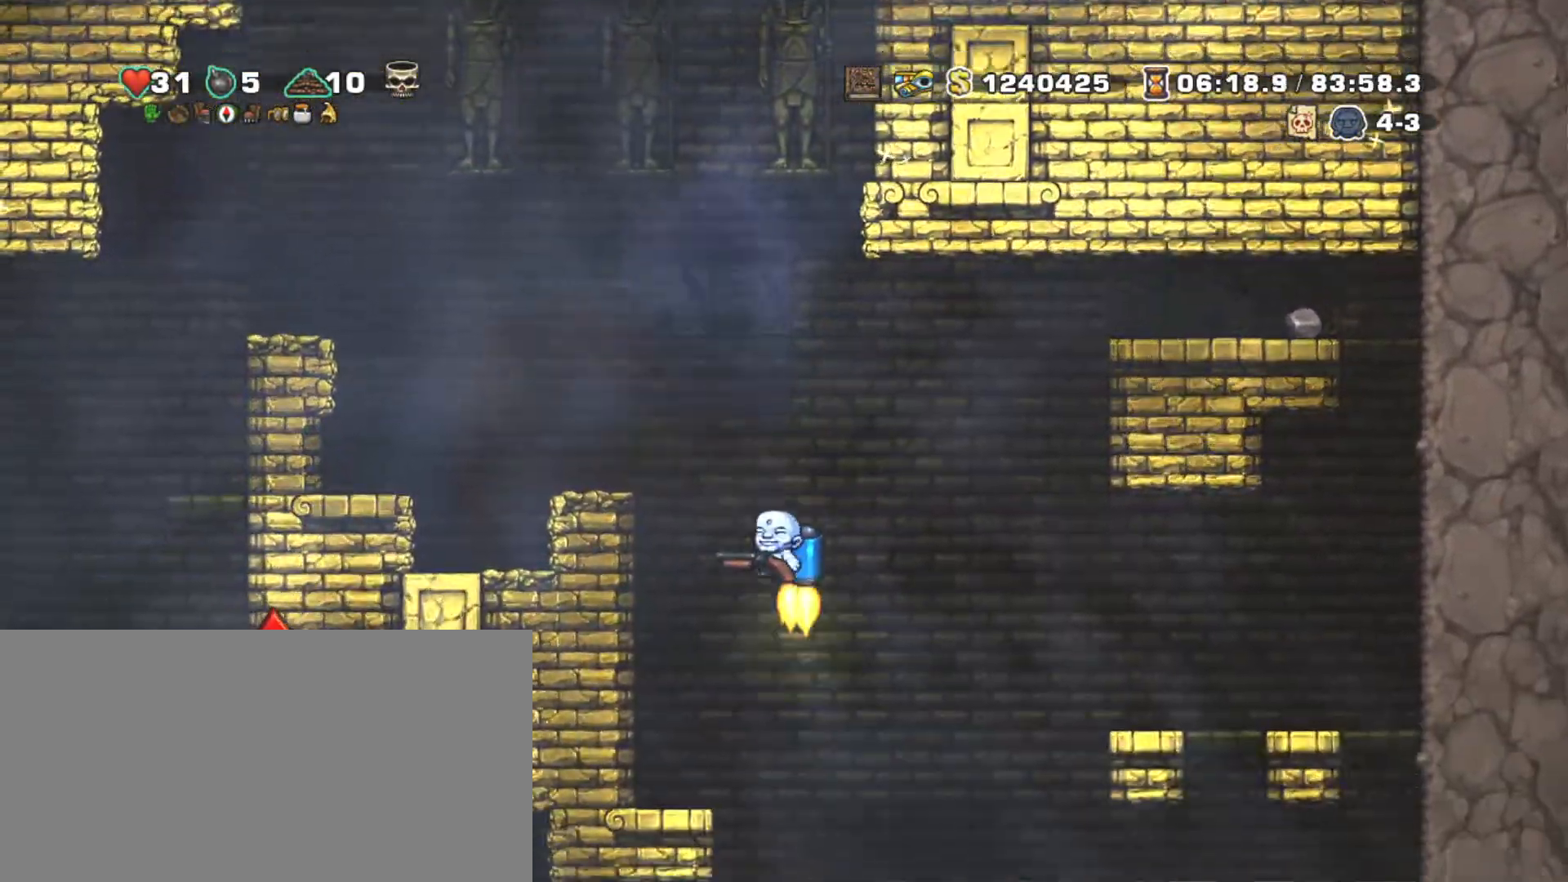
{"keys": ["shift"], "events": [[67, "z", "up"]]}